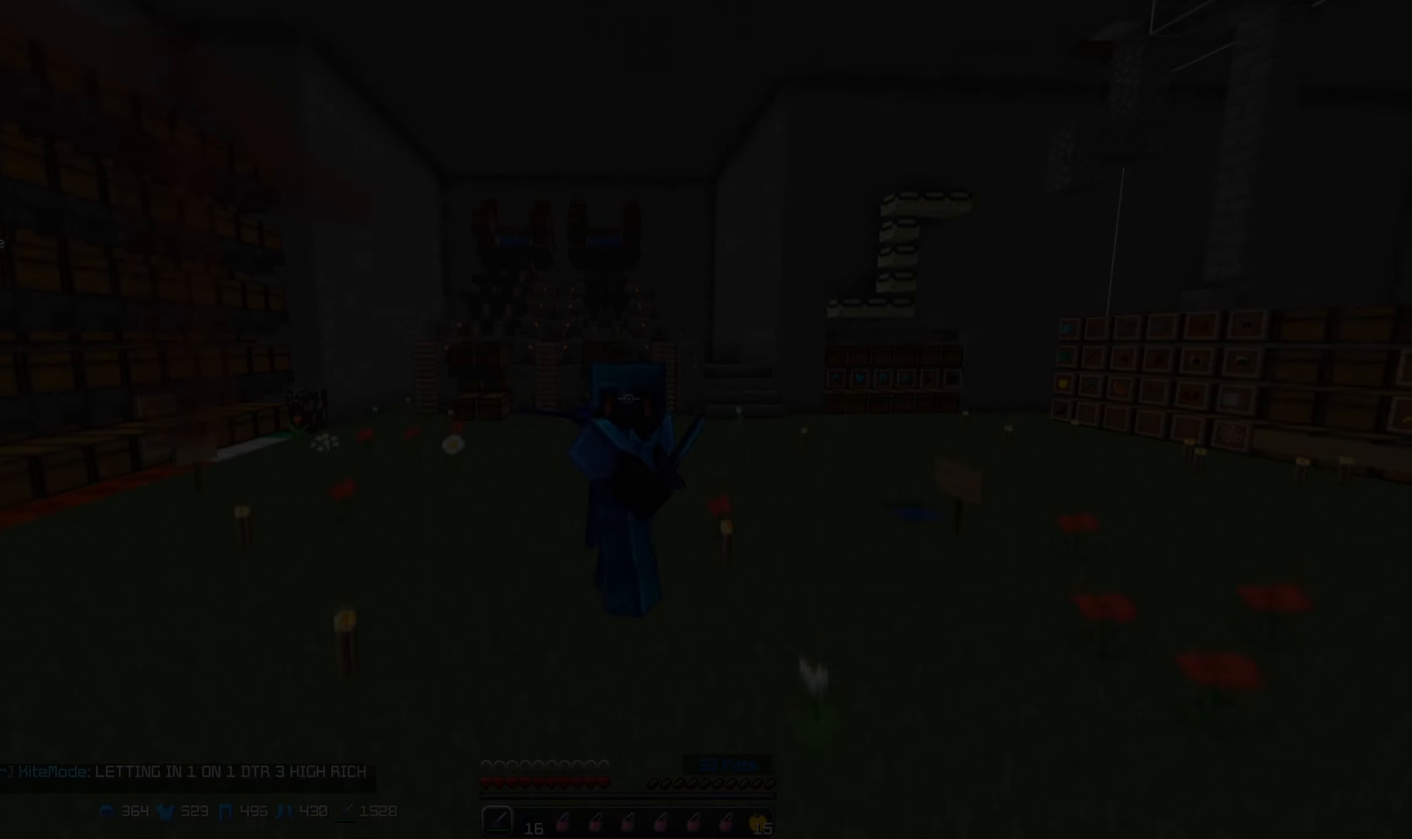
Gameplay with keyboard and mouse; each line is a JSON object with the keys and mouse buttons held at the frame after it. "events" lists presses ("down") and releases ("up") of "a", "d", "s", "w", "mouse_left" and "mouse_right" between this image and that frame as [ms after this image, input, new state], when the widget could be followed in between. "mouse_left", "mouse_right" = the "left", "right" buttons of the "mouse" list. No other keys are recorded. Fast repeated clicks can show as one long hold. Mouse movement is not recorded.
{"keys": ["s"], "mouse": [], "events": [[217, "mouse_right", "up"]]}
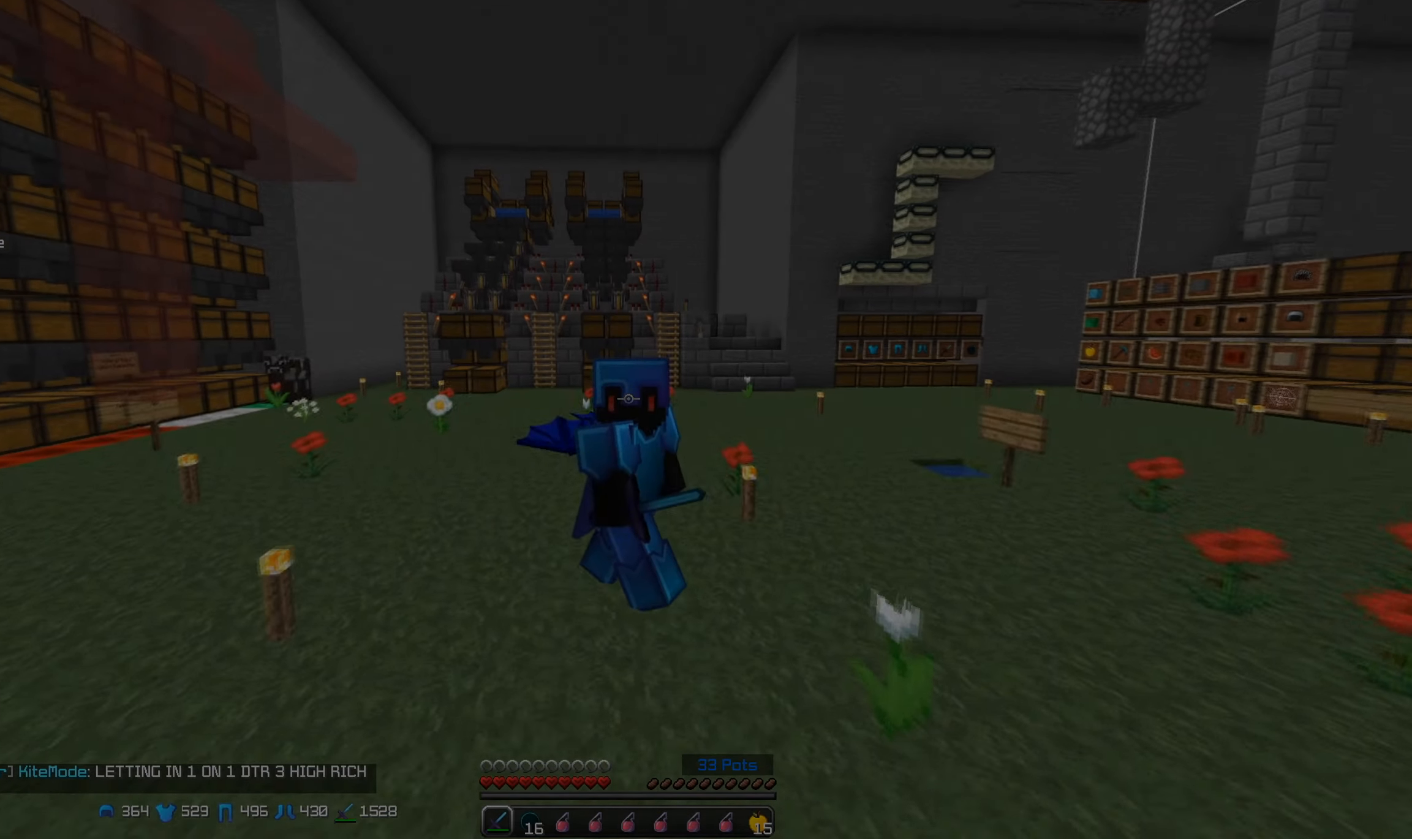
{"keys": ["s"], "mouse": ["left"], "events": [[317, "mouse_left", "down"]]}
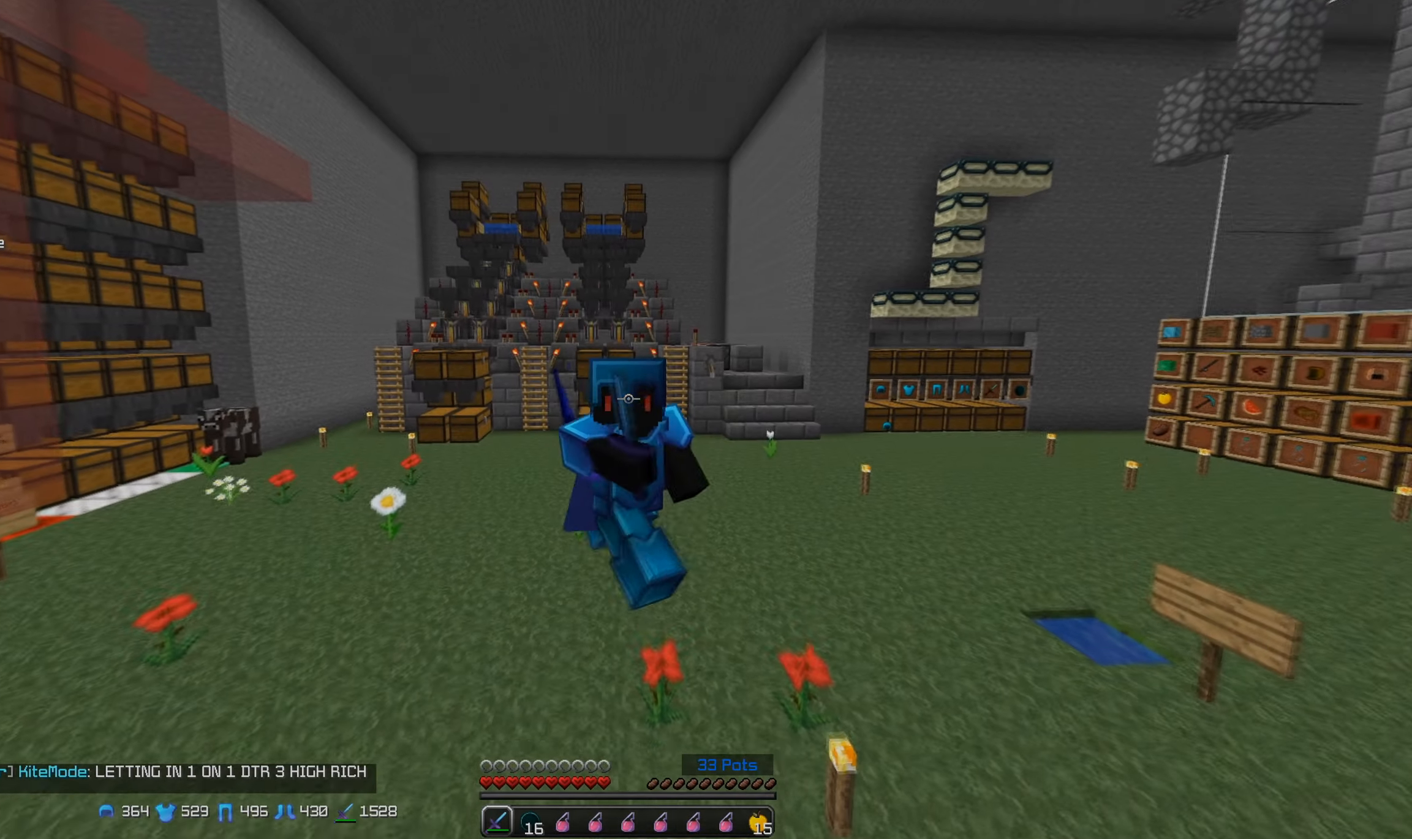
{"keys": ["w"], "mouse": [], "events": [[83, "mouse_left", "up"], [200, "w", "down"], [300, "s", "up"]]}
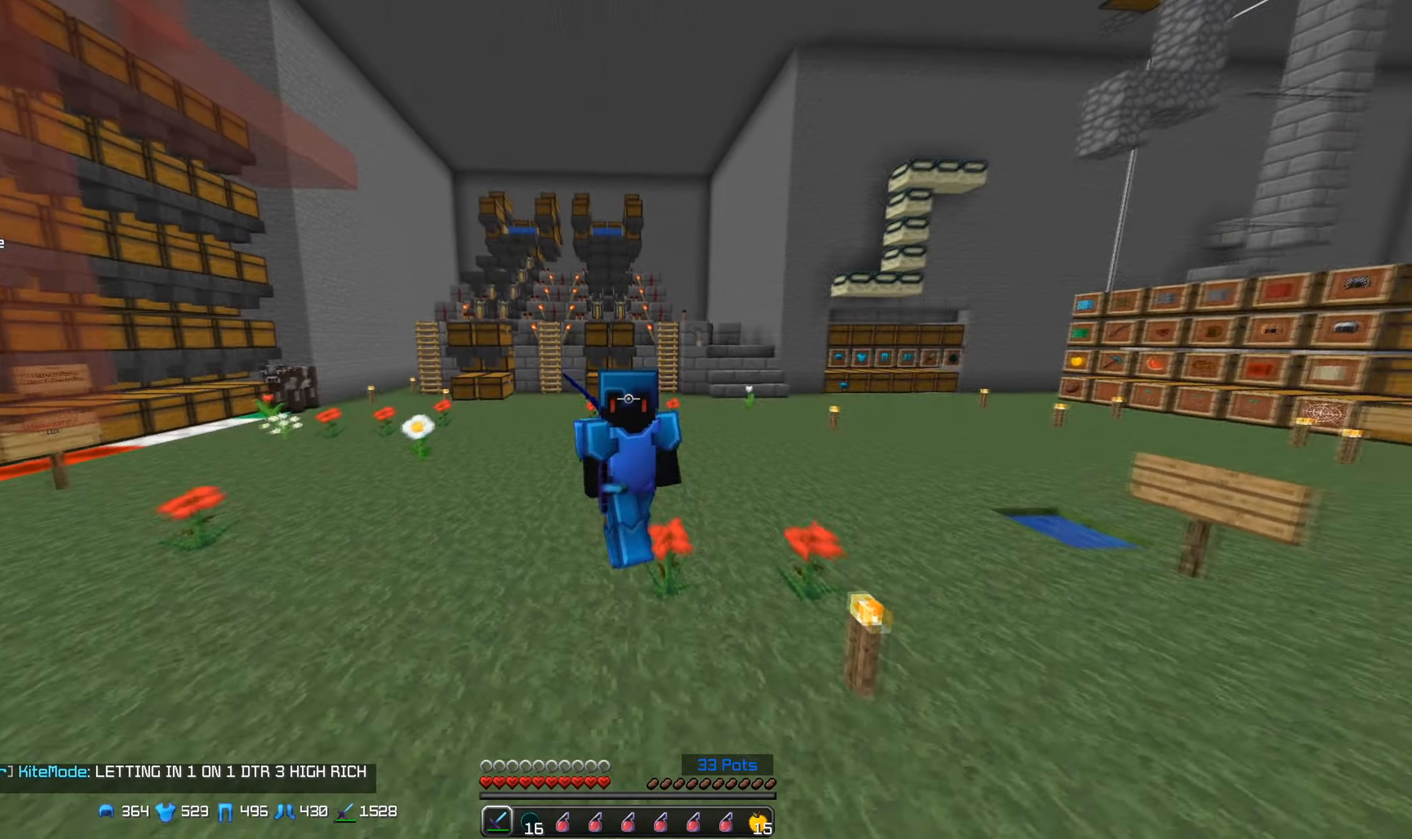
{"keys": ["s"], "mouse": ["left"], "events": [[217, "s", "down"], [250, "w", "up"], [467, "mouse_left", "down"]]}
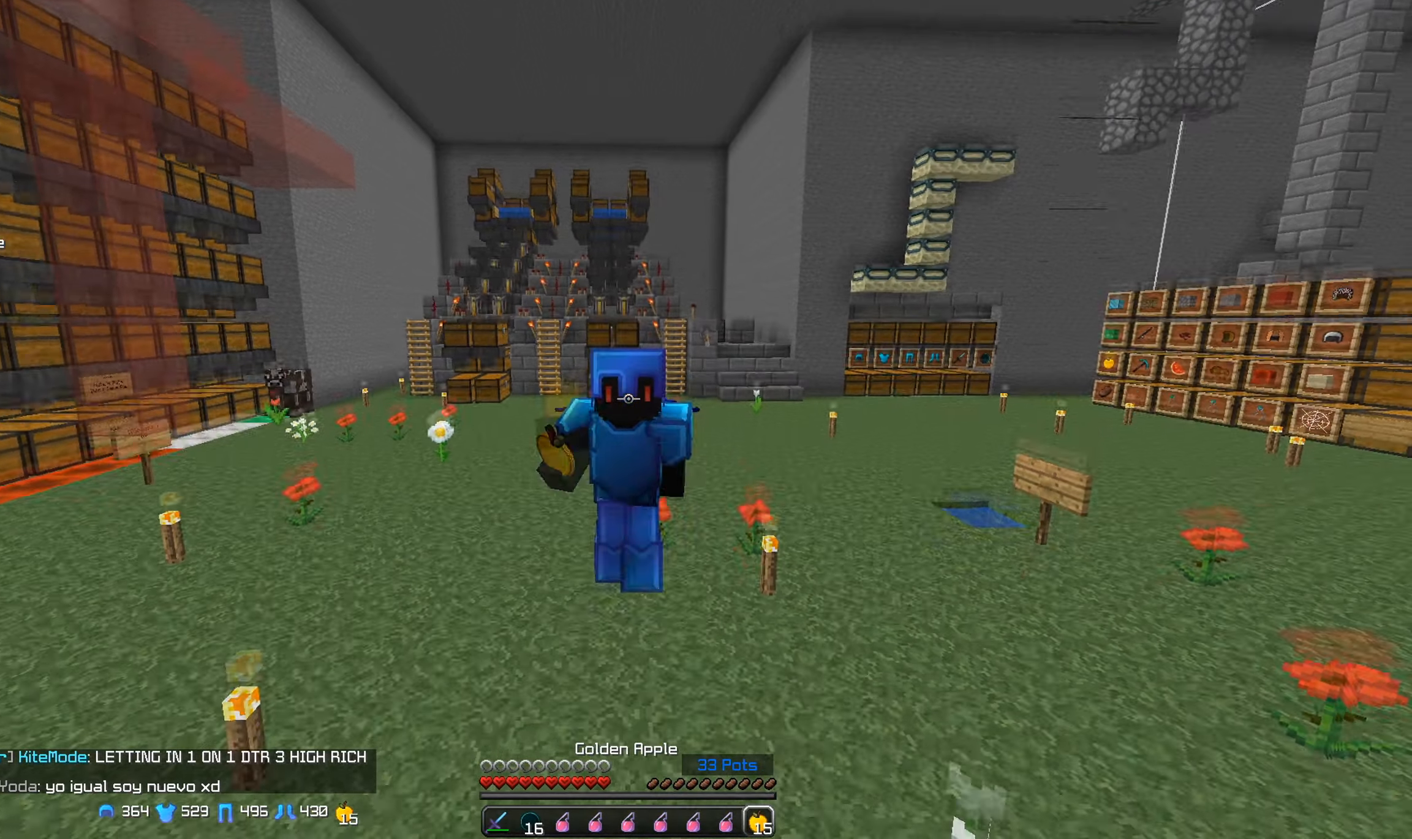
{"keys": ["s"], "mouse": [], "events": [[500, "mouse_left", "up"]]}
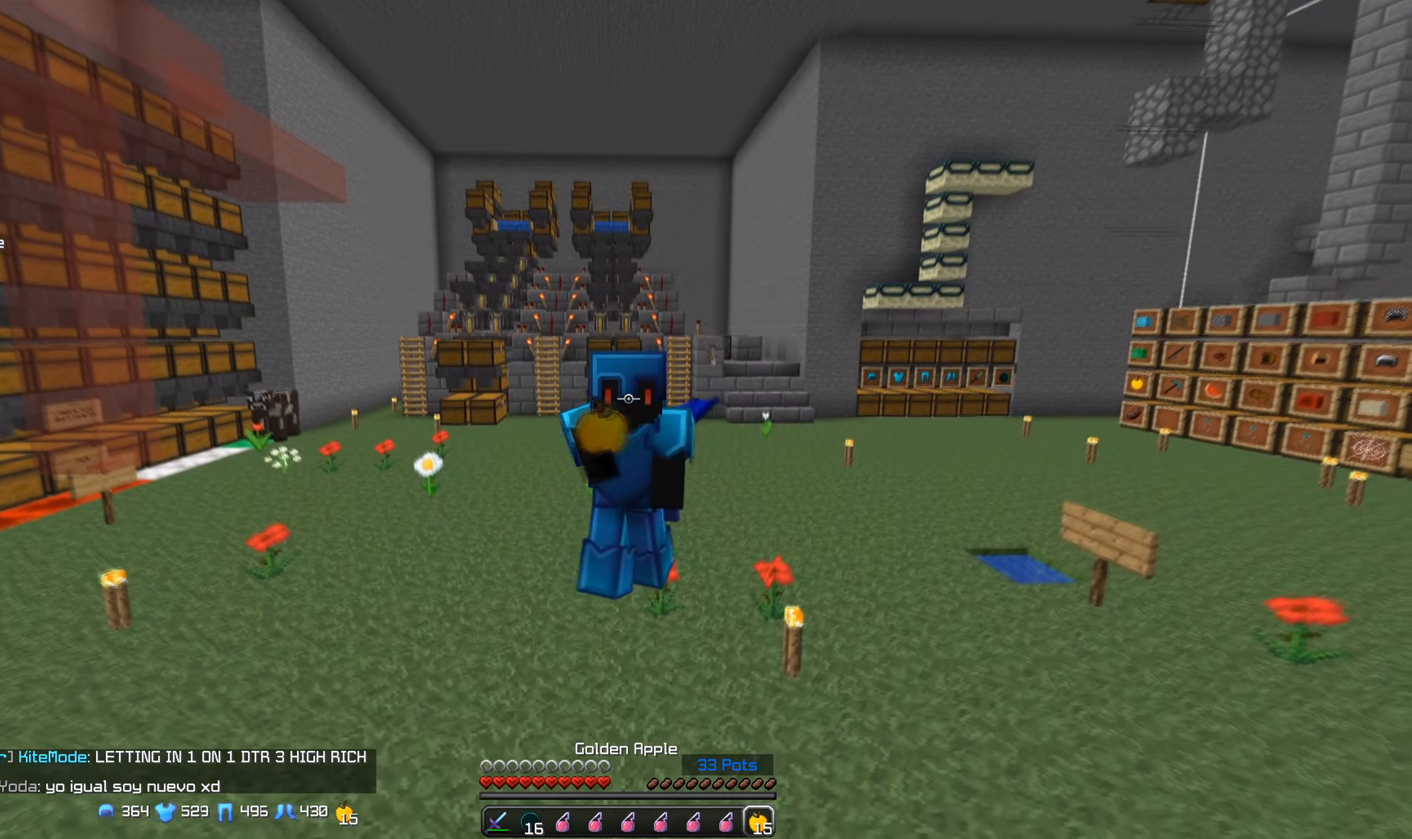
{"keys": ["s"], "mouse": ["left"], "events": [[50, "mouse_left", "down"], [400, "mouse_left", "up"], [467, "mouse_left", "down"]]}
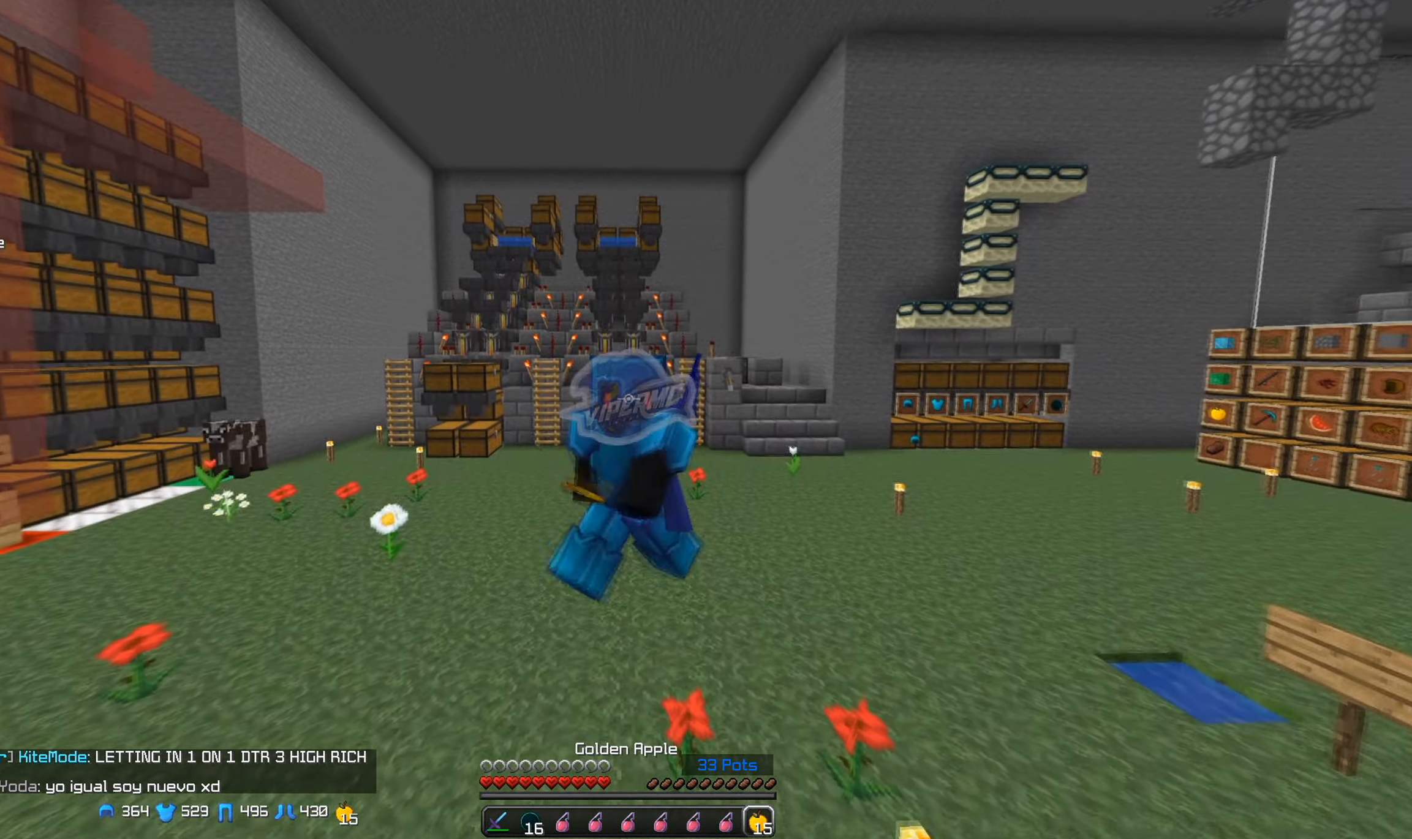
{"keys": ["s"], "mouse": [], "events": [[133, "mouse_left", "up"], [183, "mouse_left", "down"], [367, "mouse_left", "up"]]}
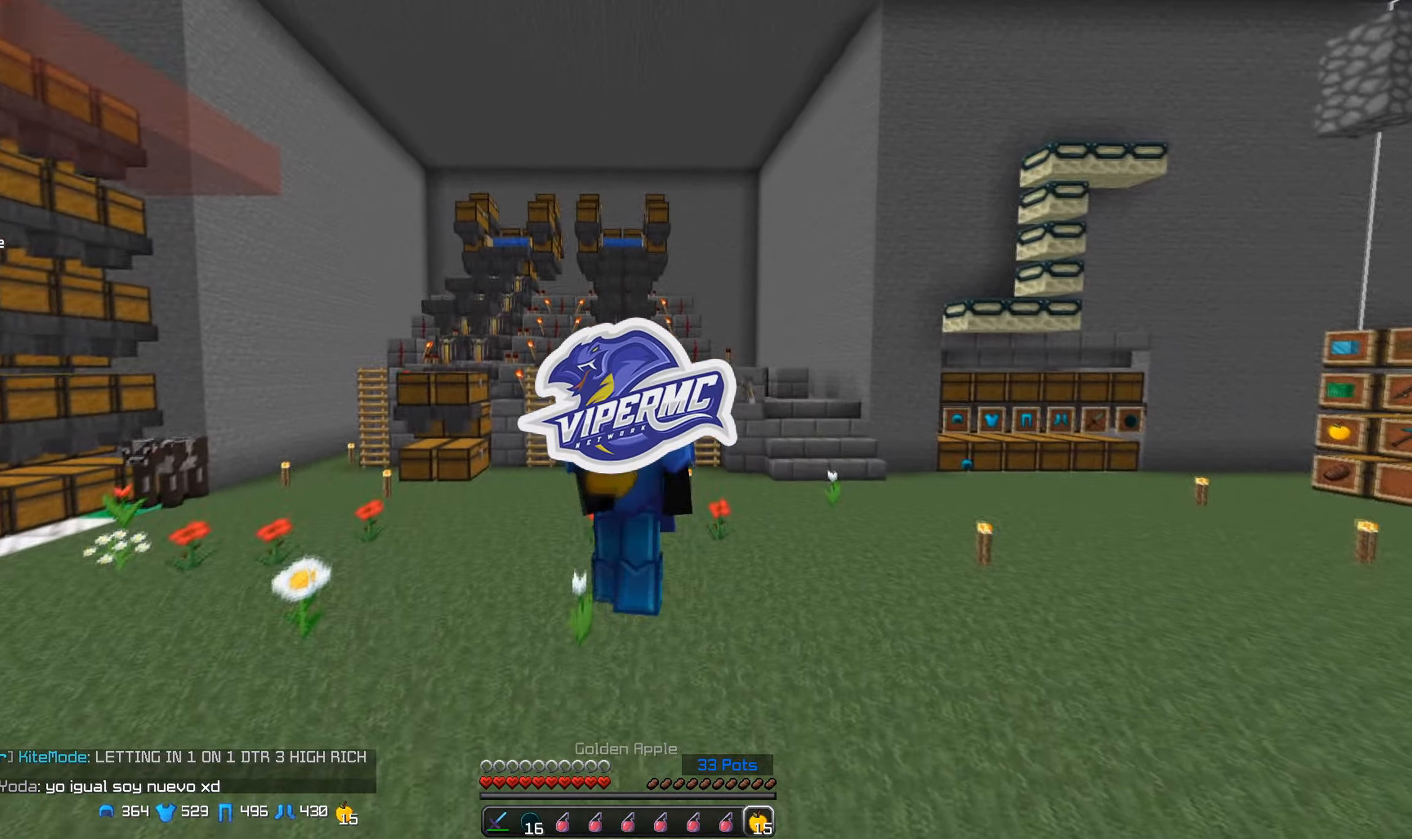
{"keys": ["s"], "mouse": [], "events": []}
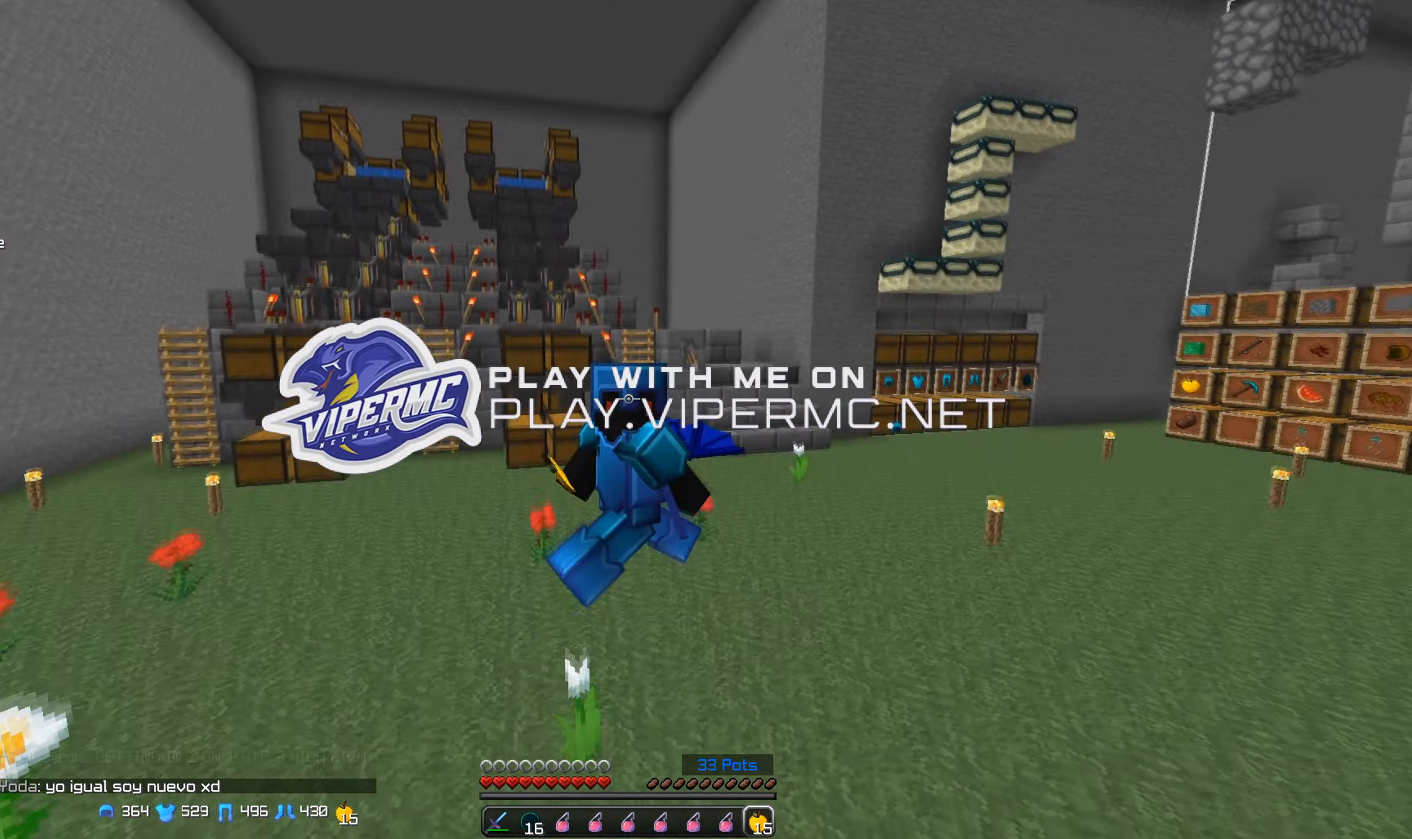
{"keys": ["w"], "mouse": [], "events": [[217, "w", "down"], [350, "s", "up"]]}
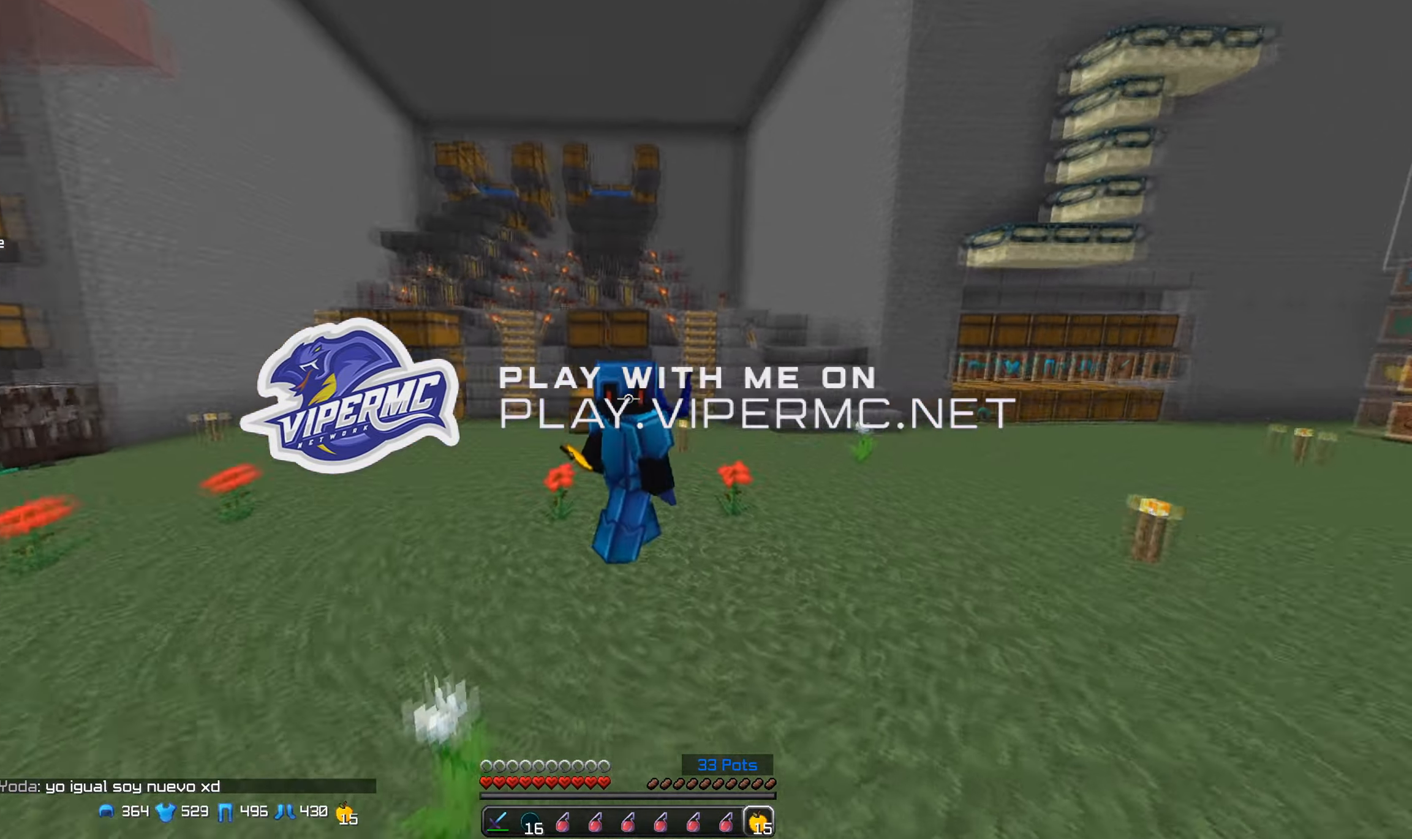
{"keys": ["w"], "mouse": [], "events": []}
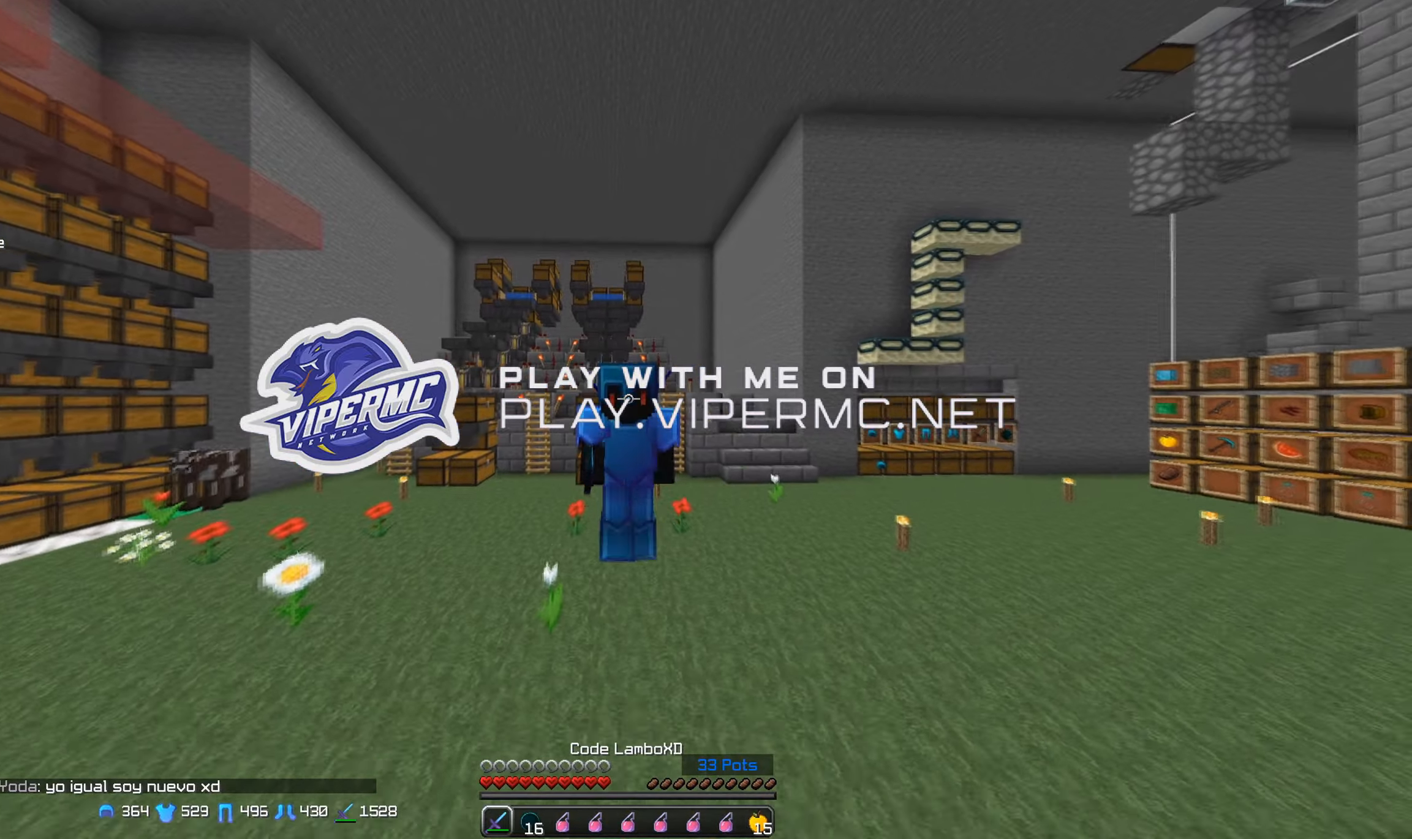
{"keys": ["w"], "mouse": [], "events": [[50, "mouse_left", "down"], [200, "mouse_left", "up"], [284, "mouse_left", "down"], [450, "mouse_left", "up"]]}
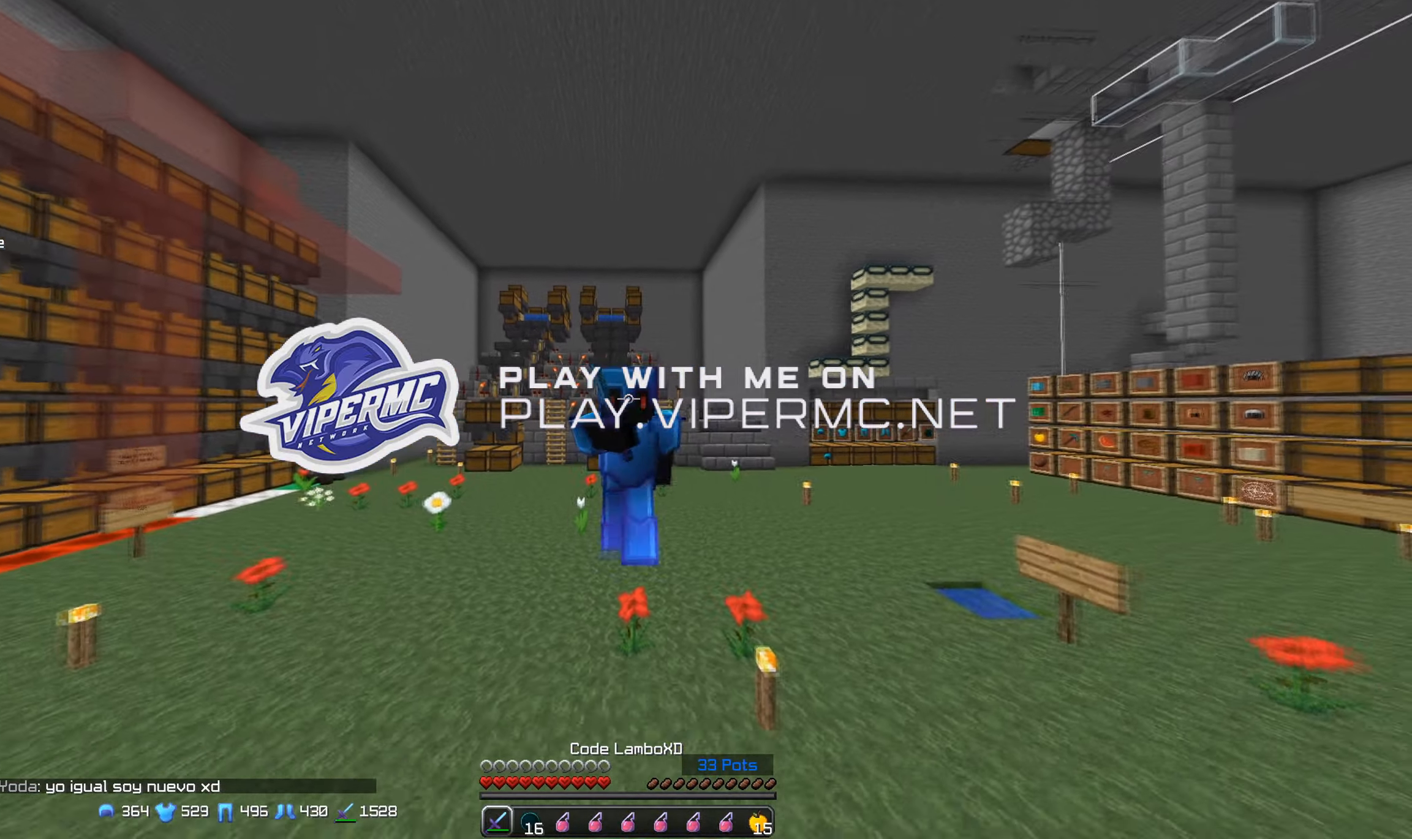
{"keys": ["s"], "mouse": [], "events": [[50, "w", "up"], [250, "s", "down"]]}
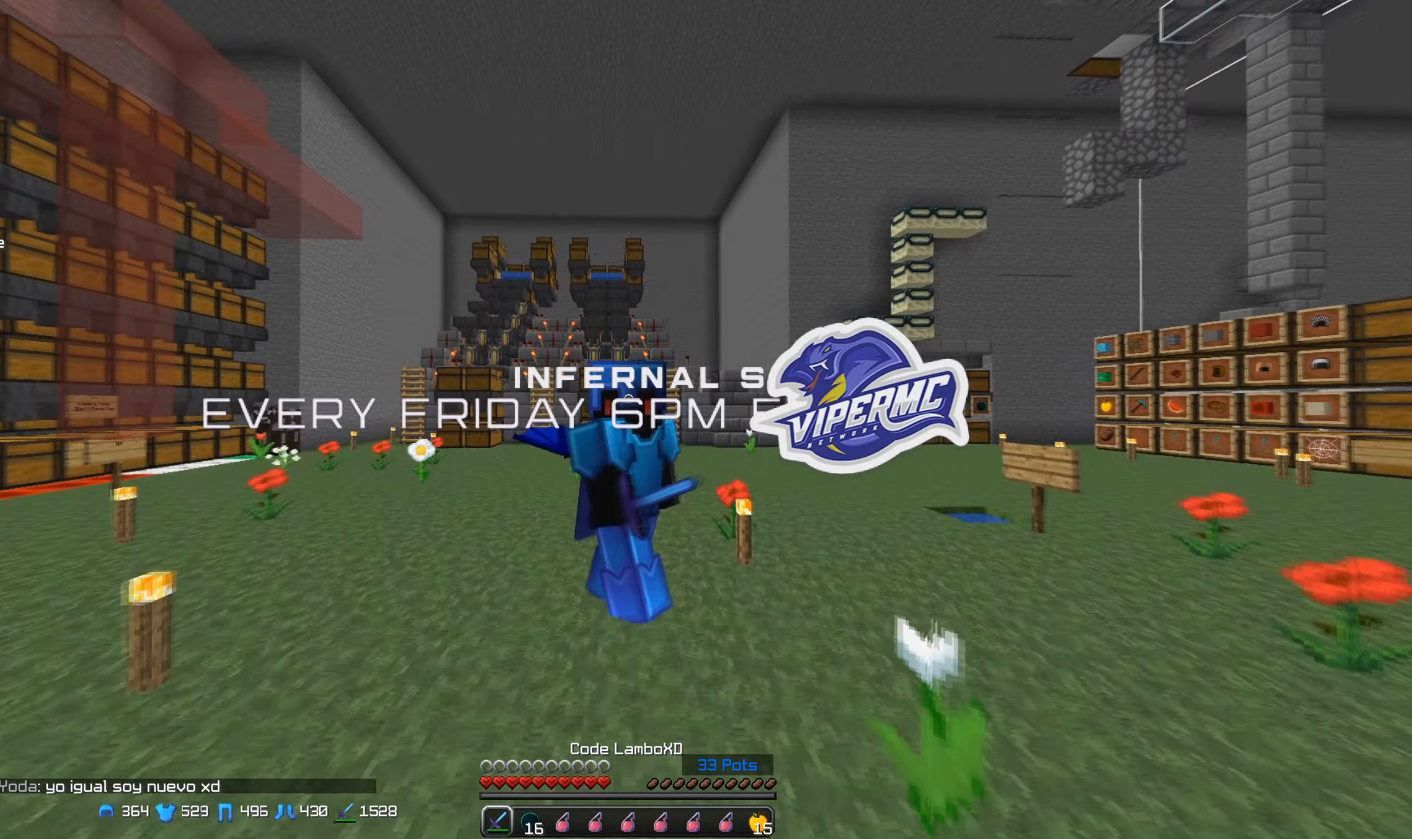
{"keys": ["s"], "mouse": [], "events": []}
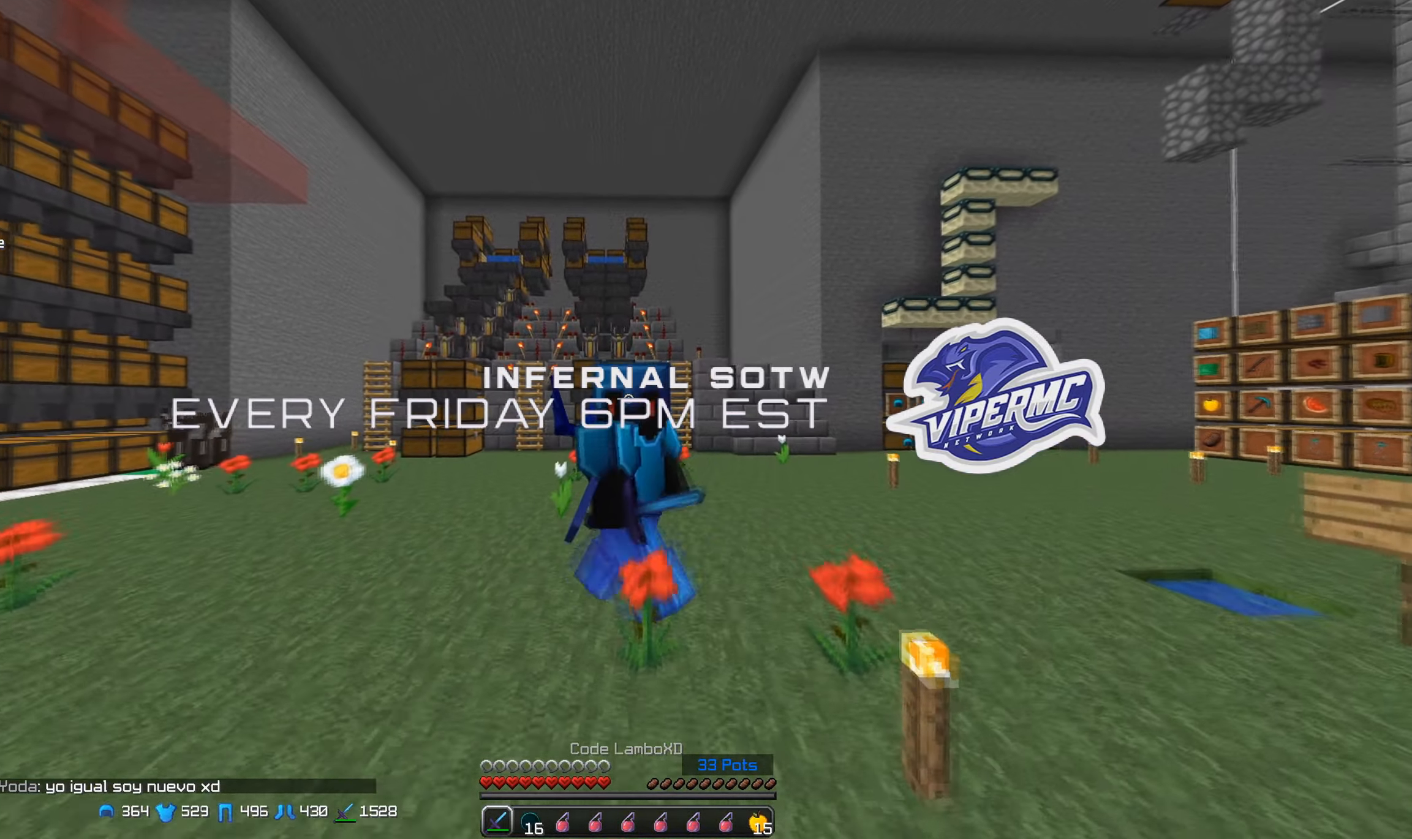
{"keys": ["s"], "mouse": [], "events": []}
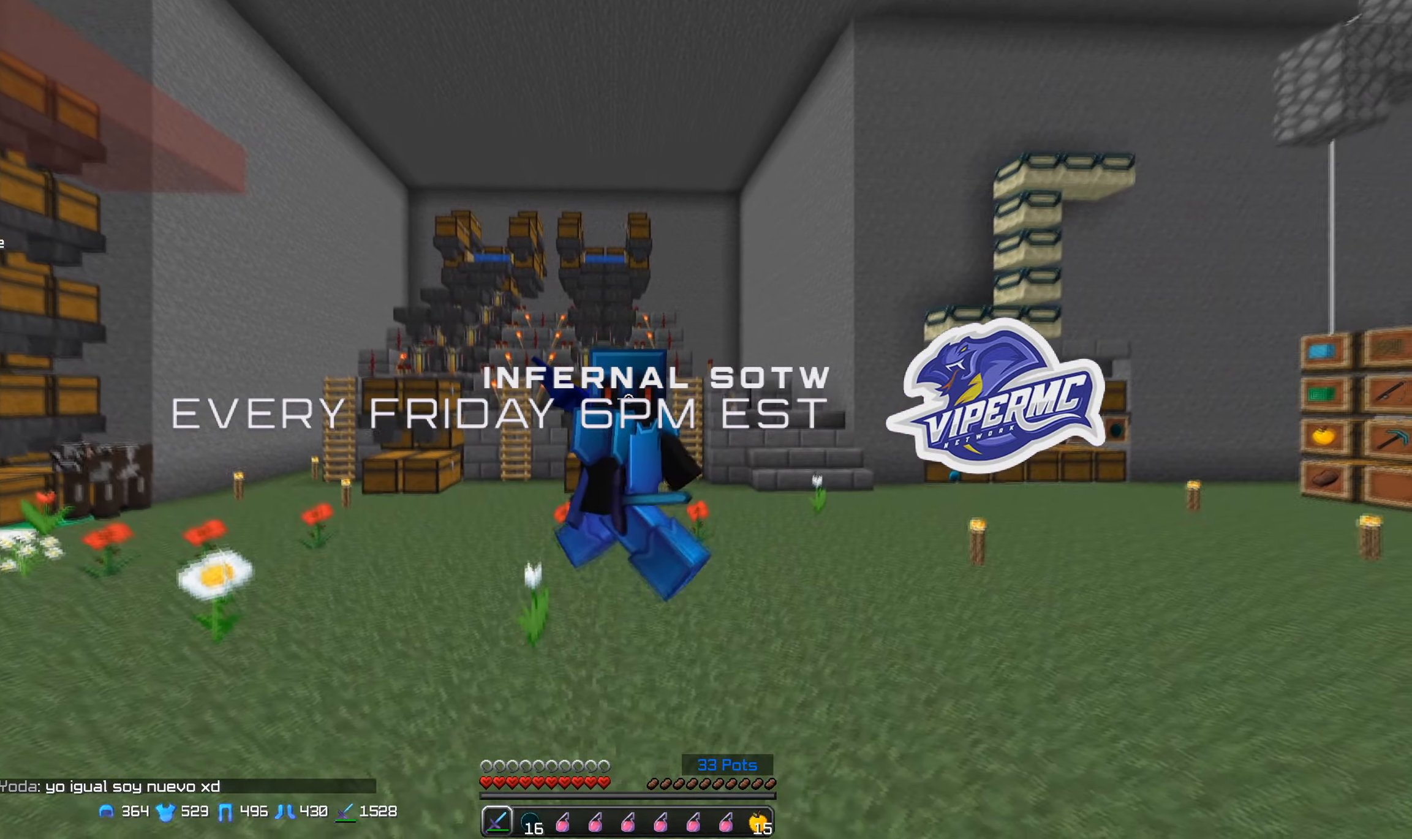
{"keys": [], "mouse": [], "events": [[434, "s", "up"]]}
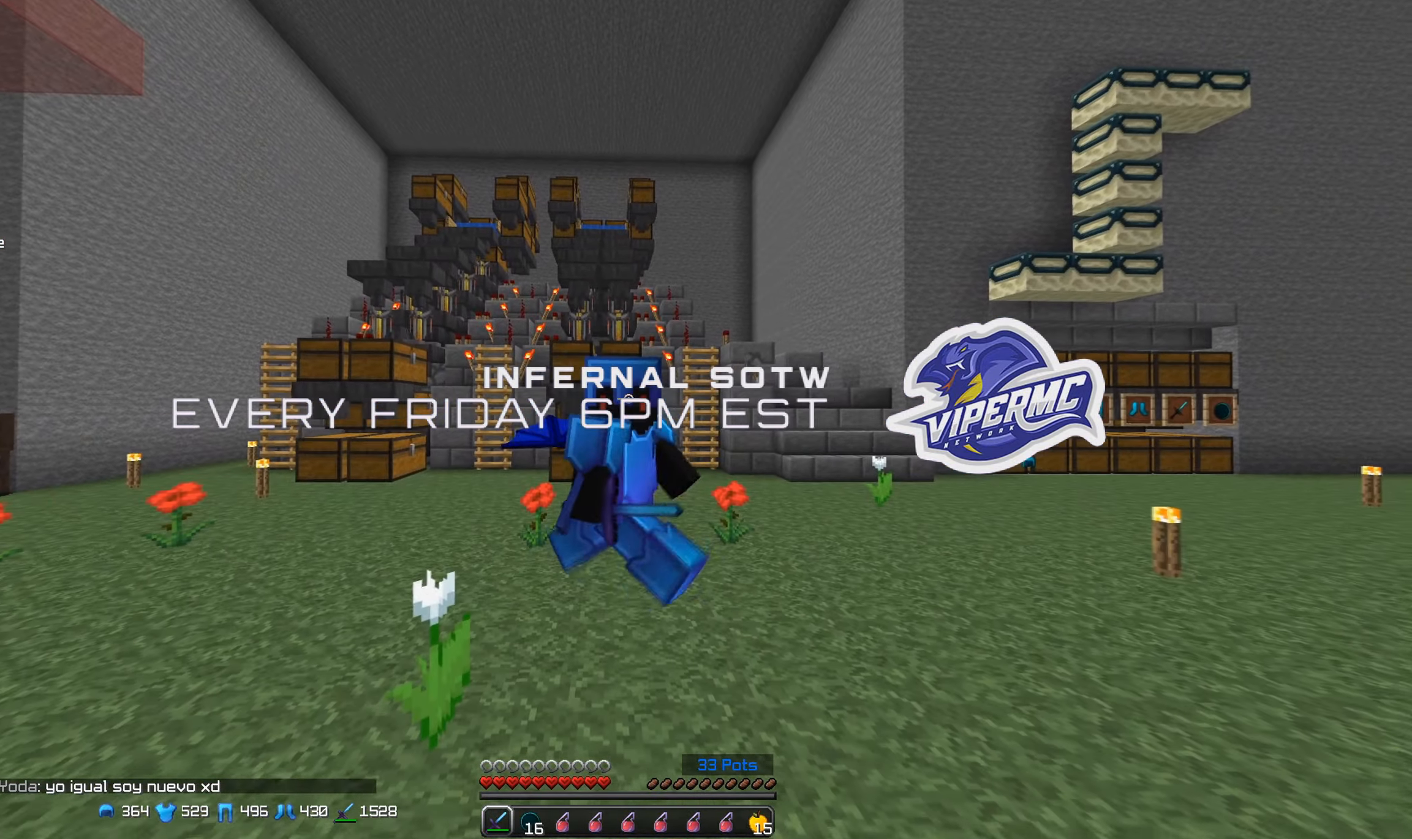
{"keys": ["w"], "mouse": [], "events": [[234, "w", "down"]]}
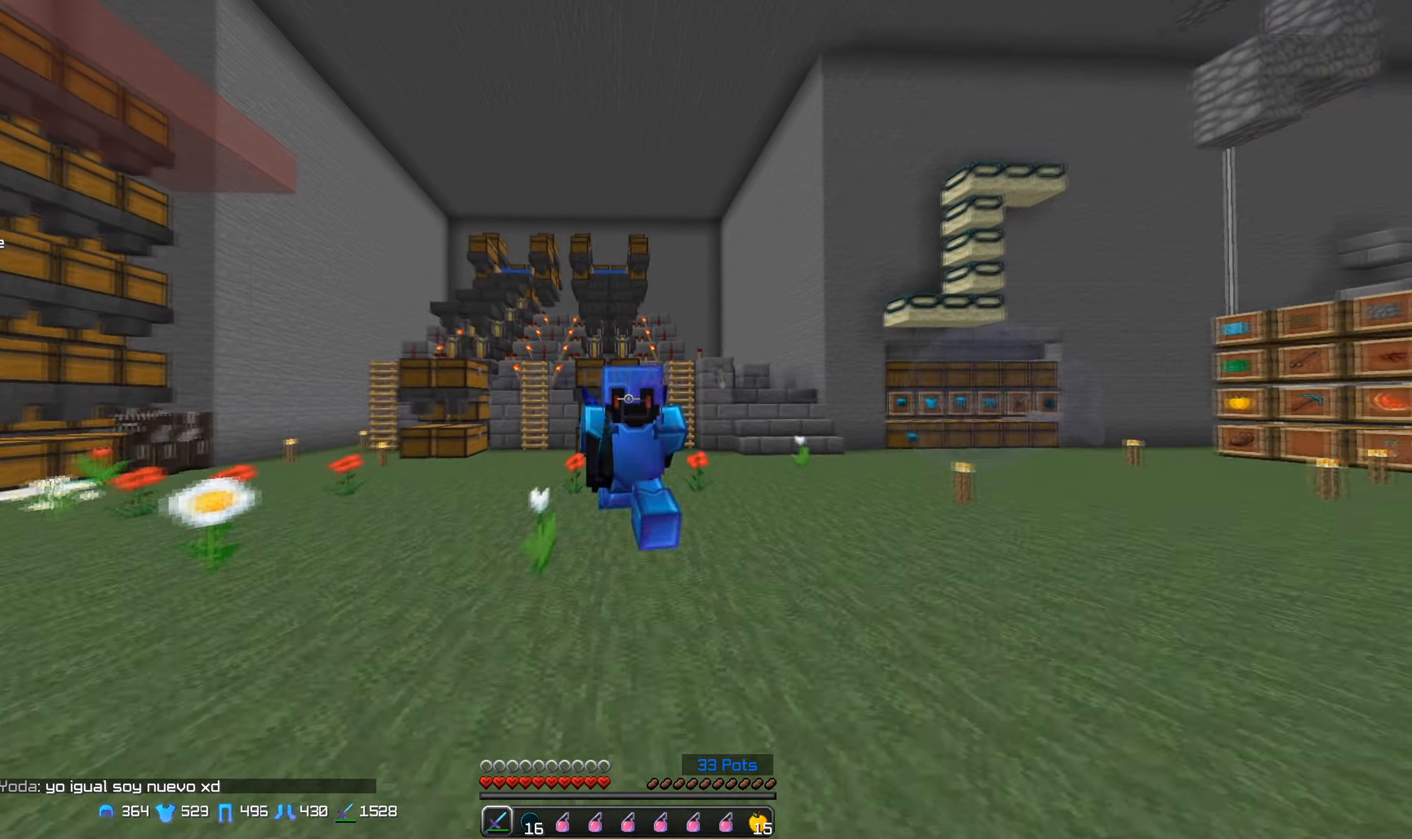
{"keys": ["s"], "mouse": [], "events": [[67, "w", "up"], [417, "s", "down"]]}
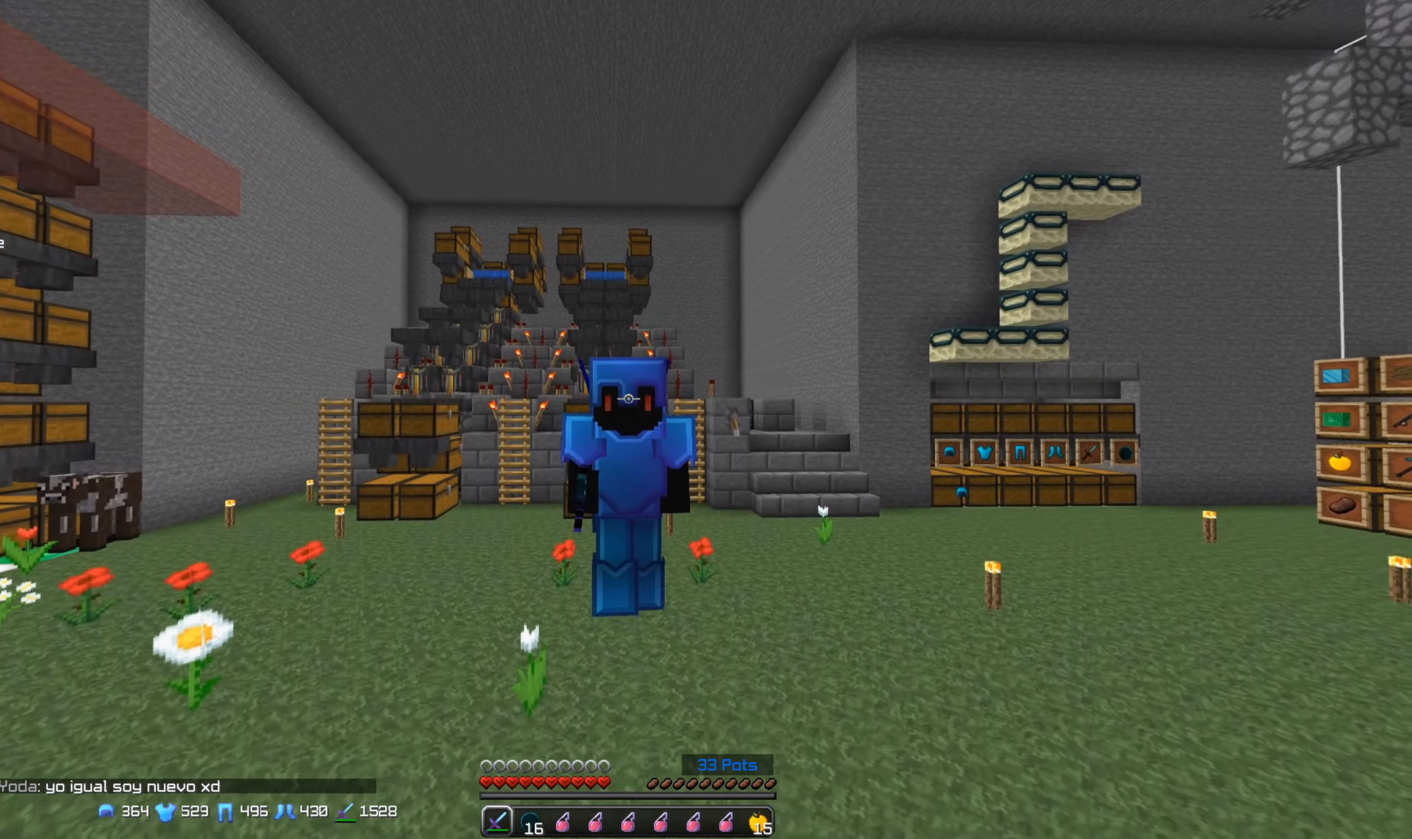
{"keys": ["s"], "mouse": [], "events": []}
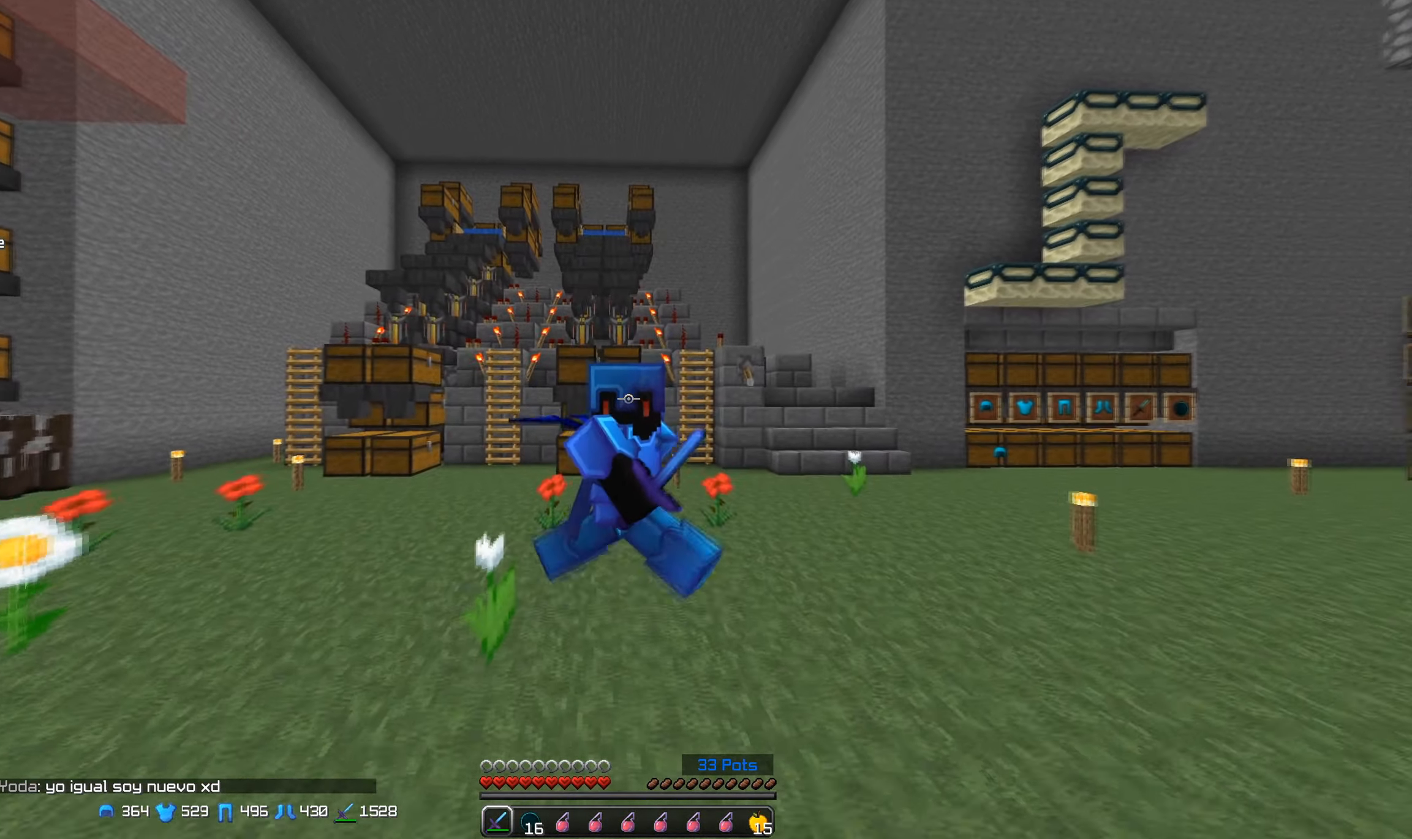
{"keys": ["s"], "mouse": ["left"], "events": [[267, "s", "up"], [467, "mouse_left", "down"], [467, "s", "down"]]}
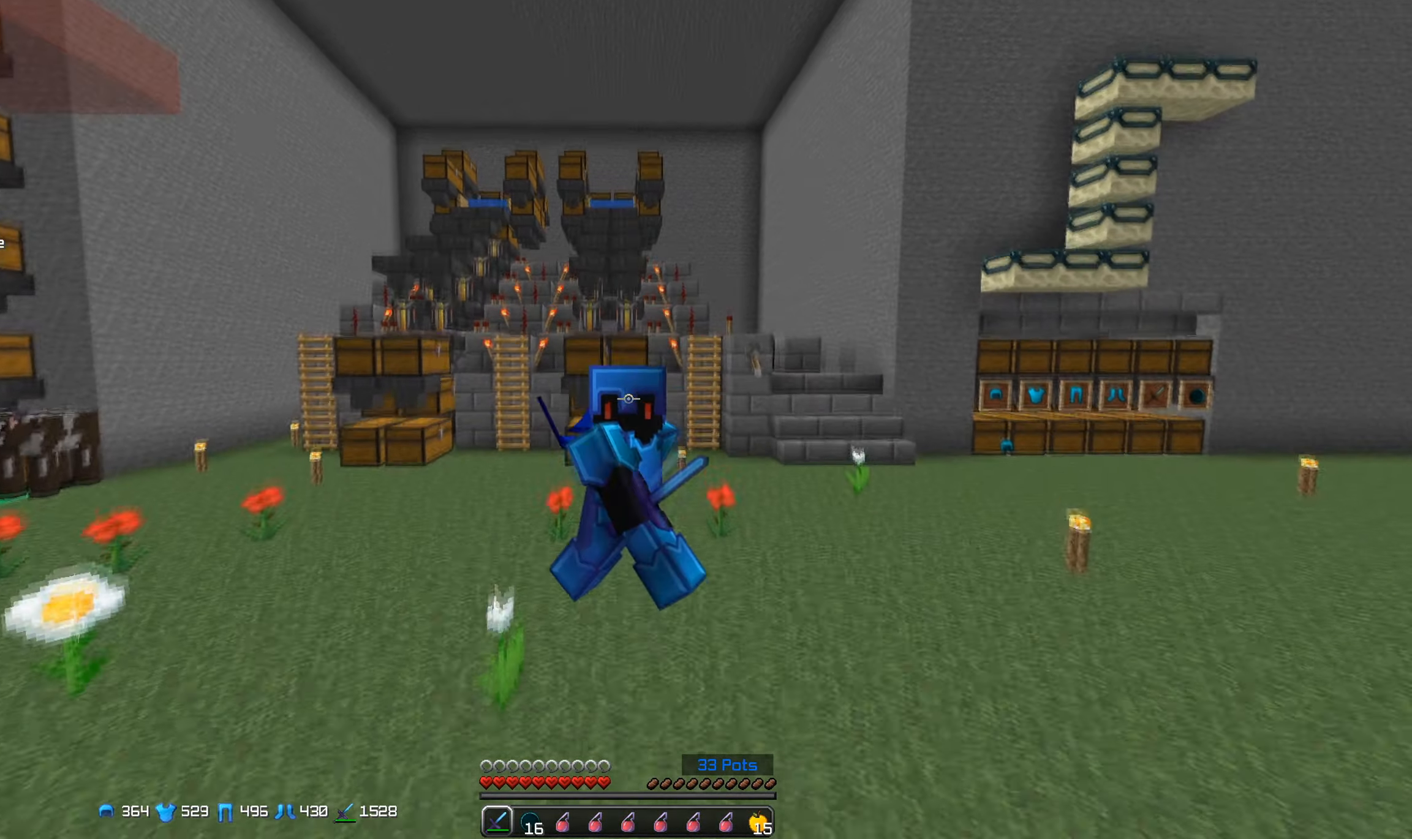
{"keys": ["w"], "mouse": [], "events": [[250, "mouse_left", "up"], [383, "w", "down"], [433, "s", "up"]]}
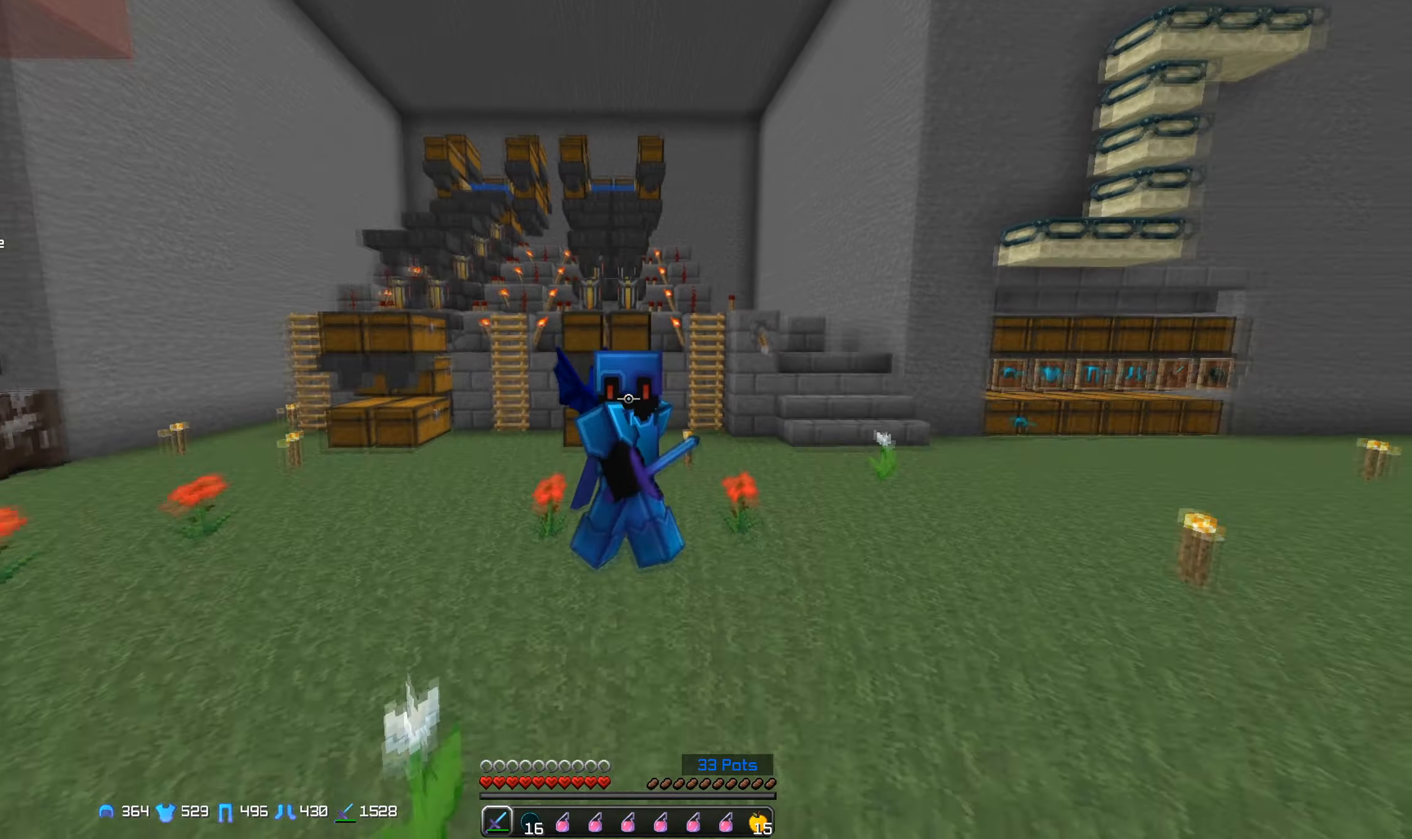
{"keys": [], "mouse": [], "events": [[333, "w", "up"]]}
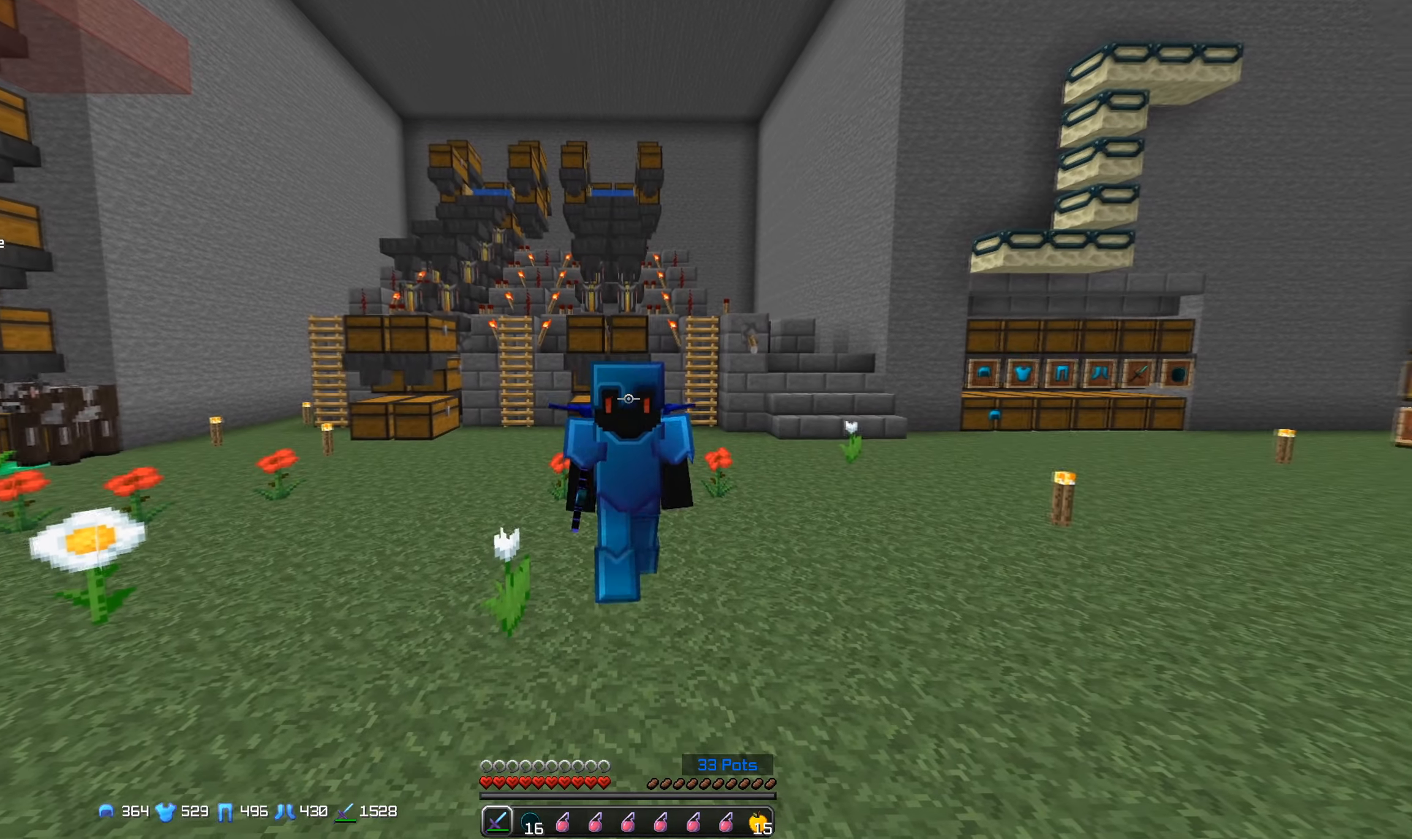
{"keys": [], "mouse": [], "events": []}
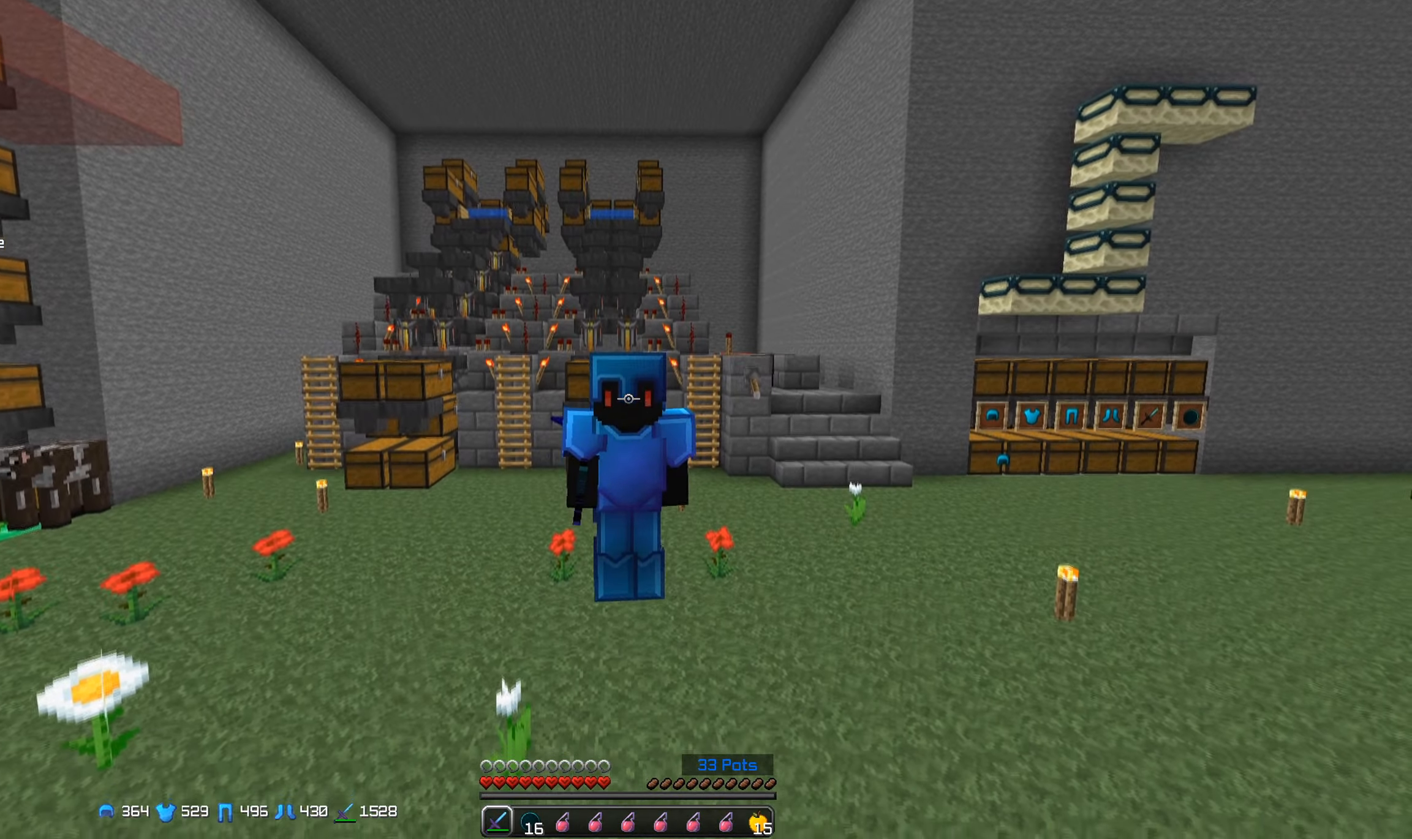
{"keys": ["s"], "mouse": [], "events": [[16, "s", "down"]]}
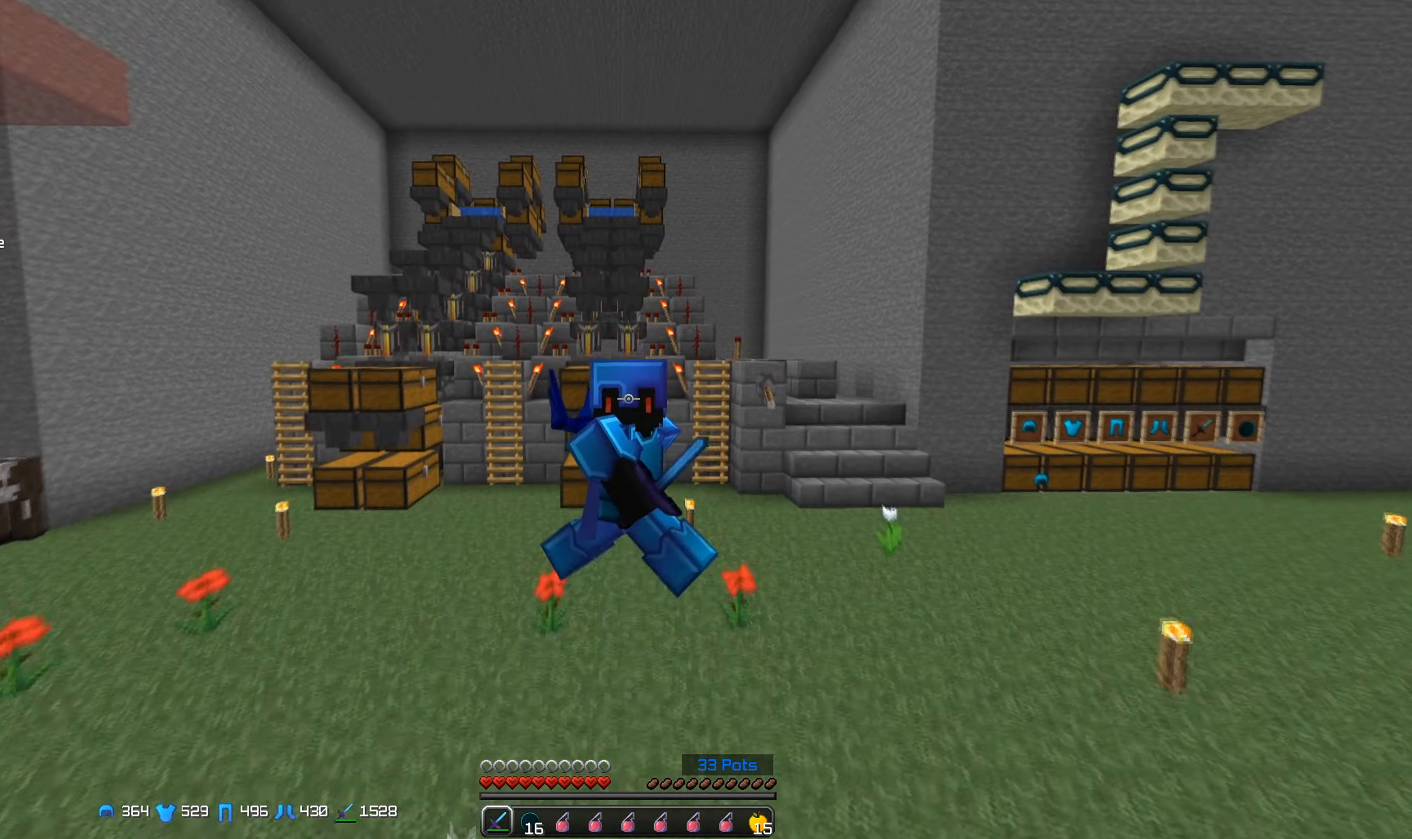
{"keys": ["w"], "mouse": [], "events": [[416, "s", "up"], [433, "w", "down"]]}
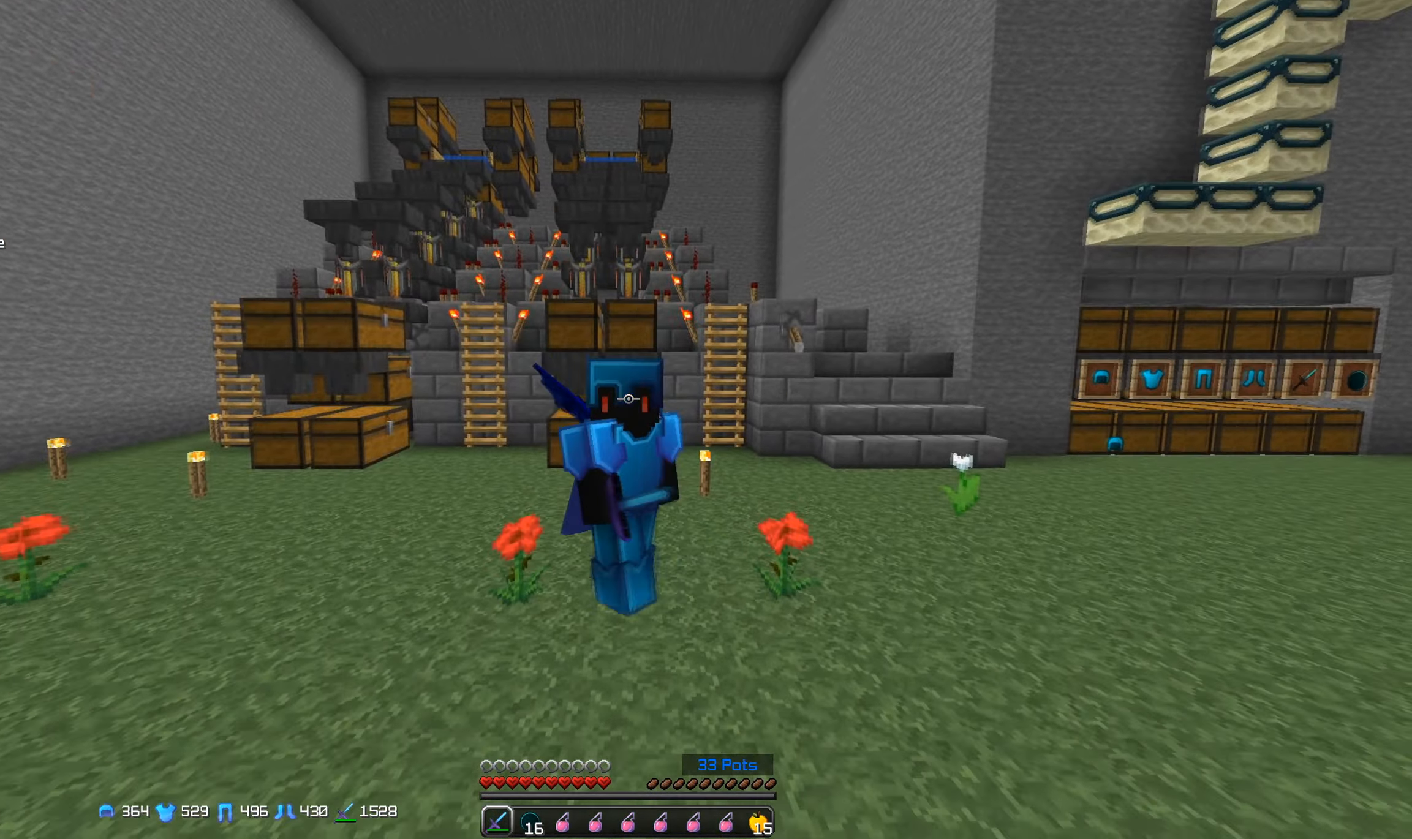
{"keys": ["w"], "mouse": ["right"], "events": [[350, "mouse_right", "down"]]}
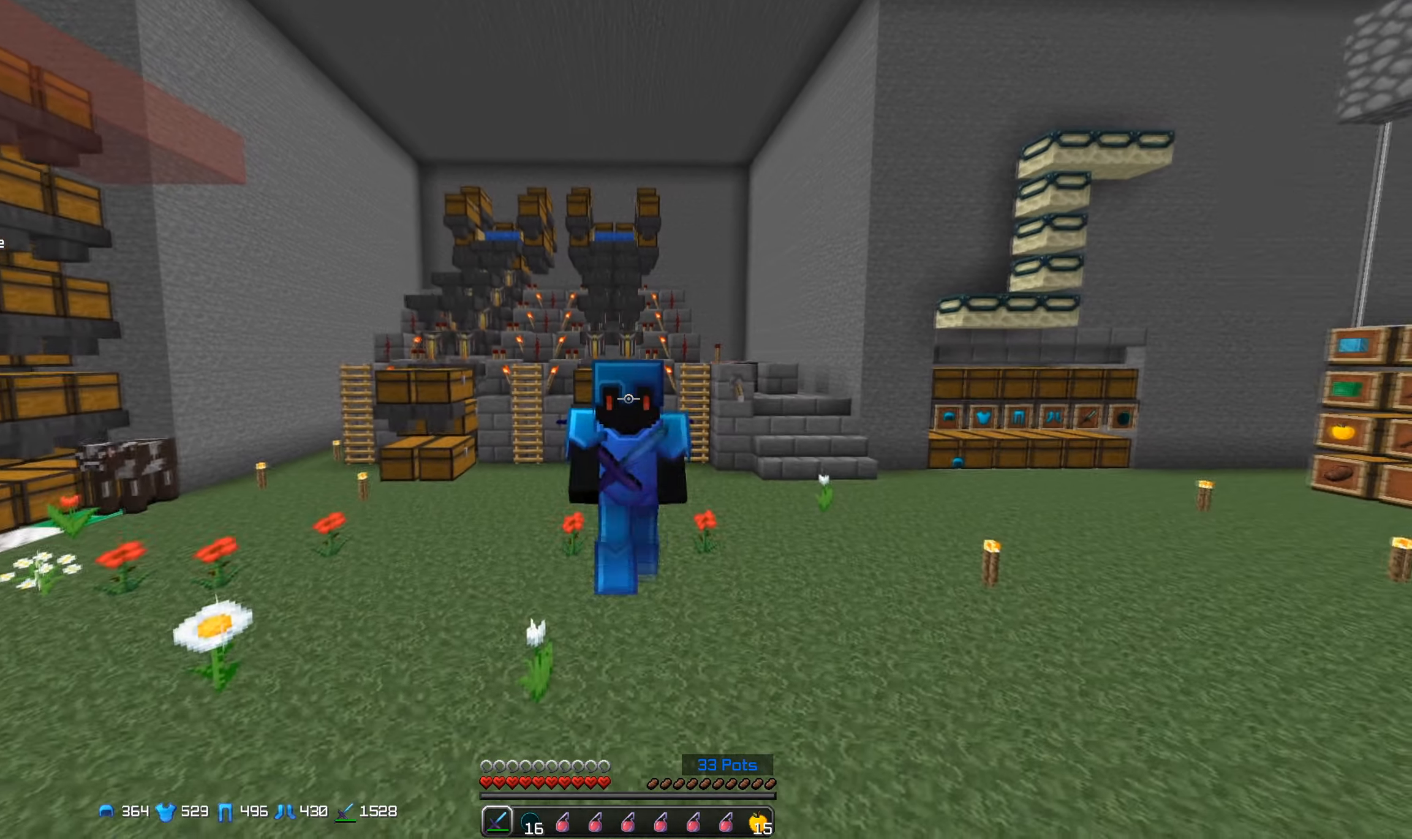
{"keys": ["s"], "mouse": ["left"], "events": [[116, "w", "up"], [200, "s", "down"], [216, "mouse_right", "up"], [333, "mouse_left", "down"]]}
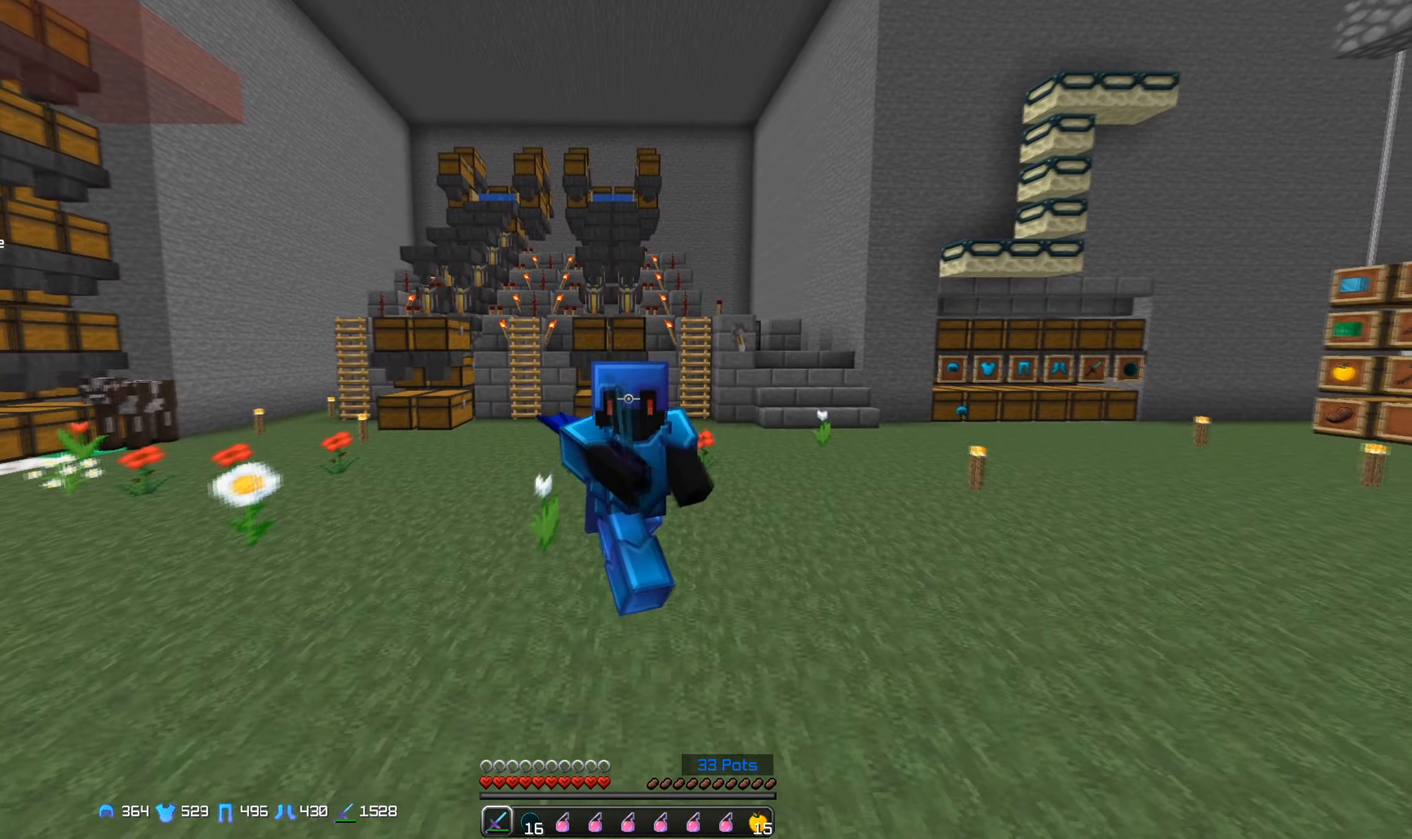
{"keys": ["s"], "mouse": ["left"], "events": []}
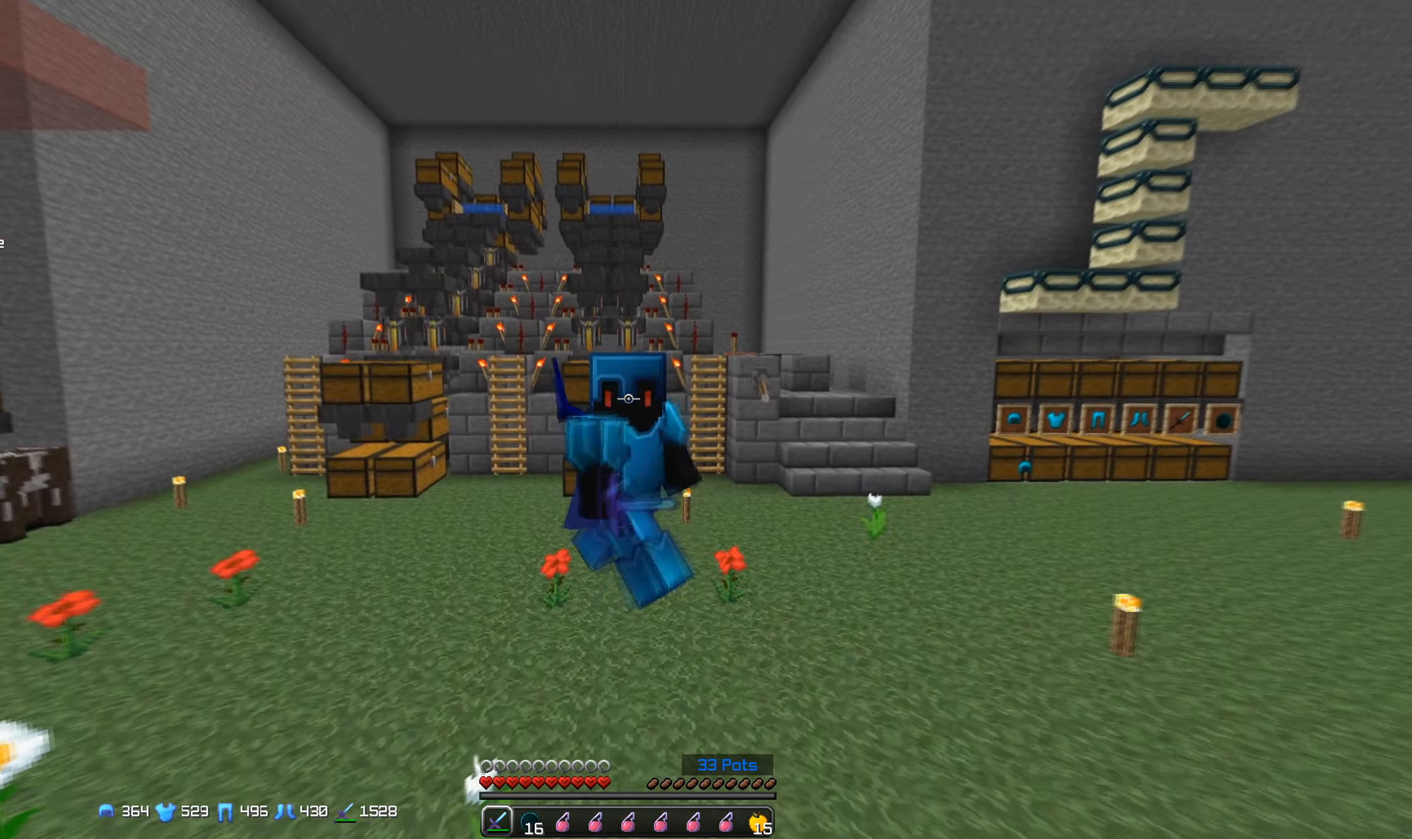
{"keys": ["w"], "mouse": [], "events": [[100, "mouse_left", "up"], [350, "w", "down"], [383, "s", "up"]]}
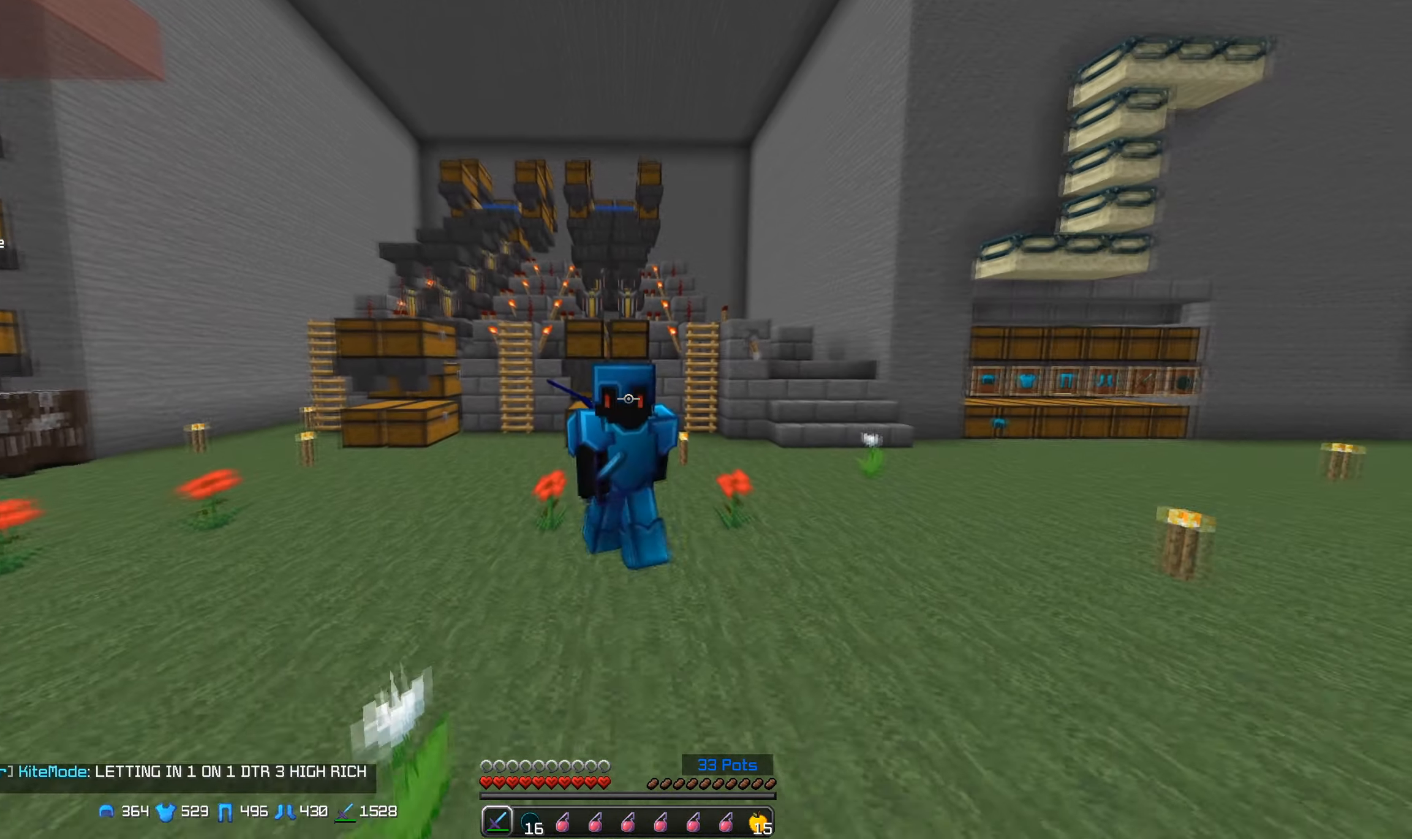
{"keys": [], "mouse": [], "events": [[350, "w", "up"]]}
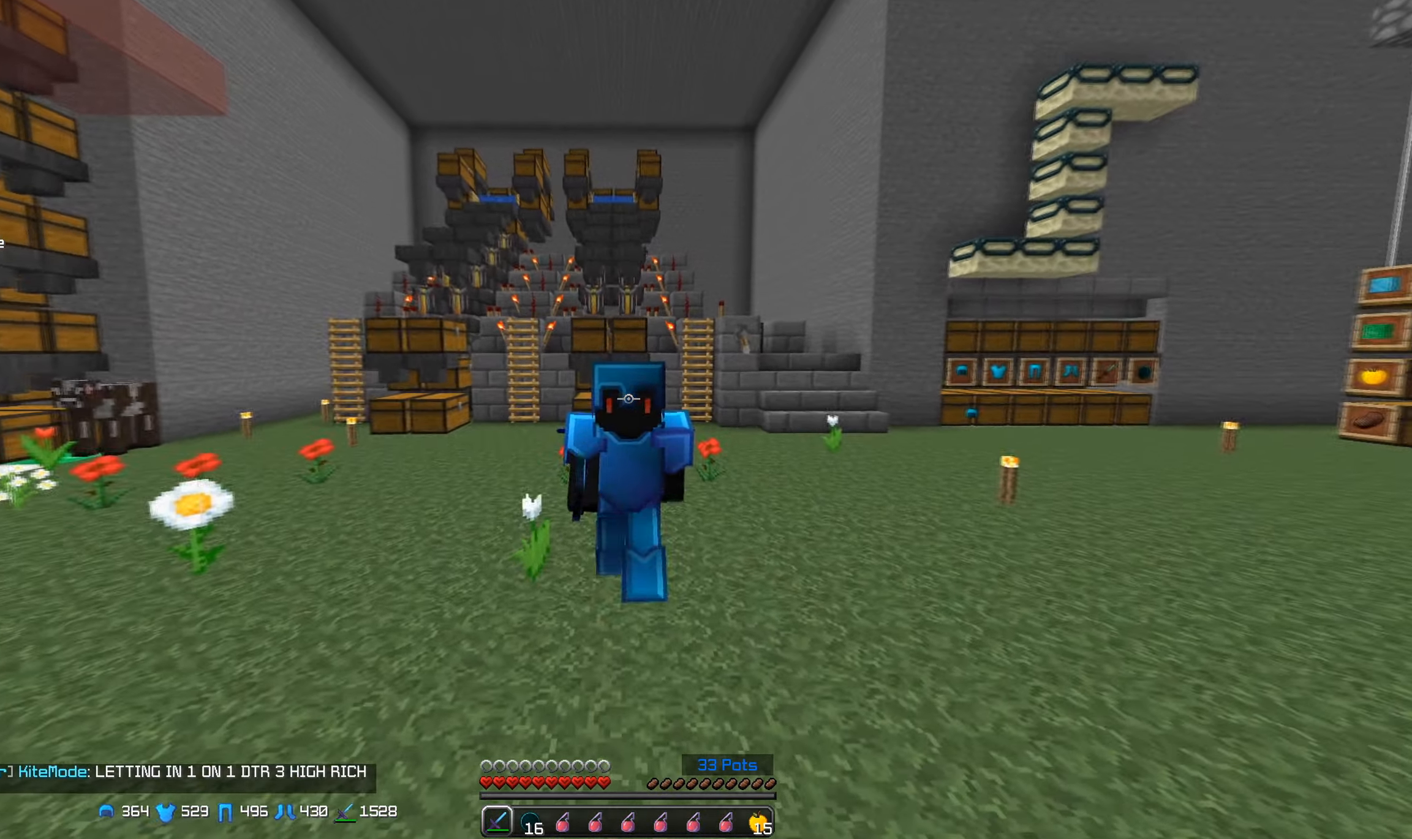
{"keys": ["s"], "mouse": ["right"], "events": [[16, "mouse_left", "down"], [16, "s", "down"], [83, "mouse_left", "up"], [133, "mouse_left", "down"], [283, "mouse_left", "up"], [500, "mouse_right", "down"]]}
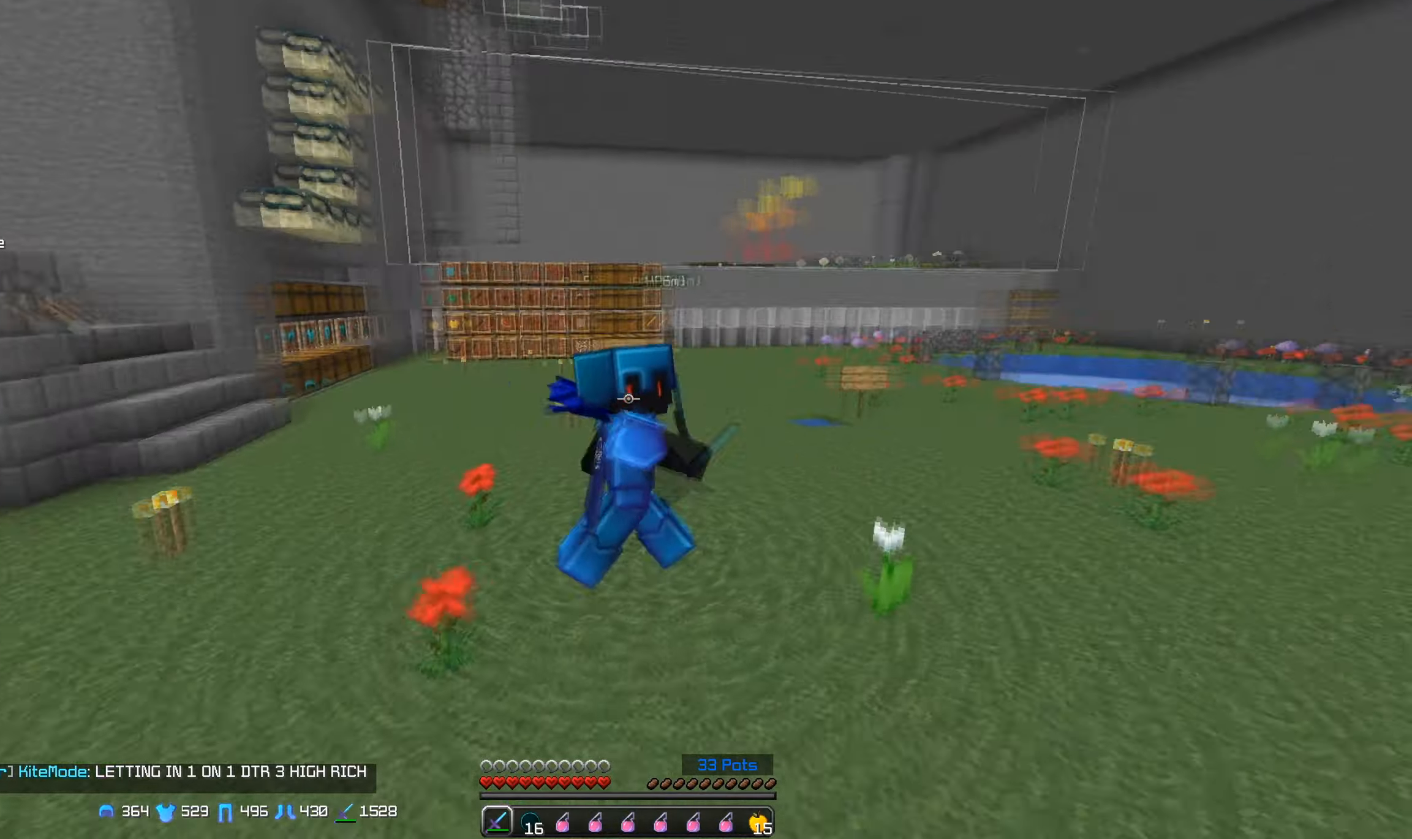
{"keys": ["s"], "mouse": ["left"], "events": [[133, "mouse_right", "up"], [183, "mouse_right", "down"], [350, "mouse_right", "up"], [400, "mouse_left", "down"]]}